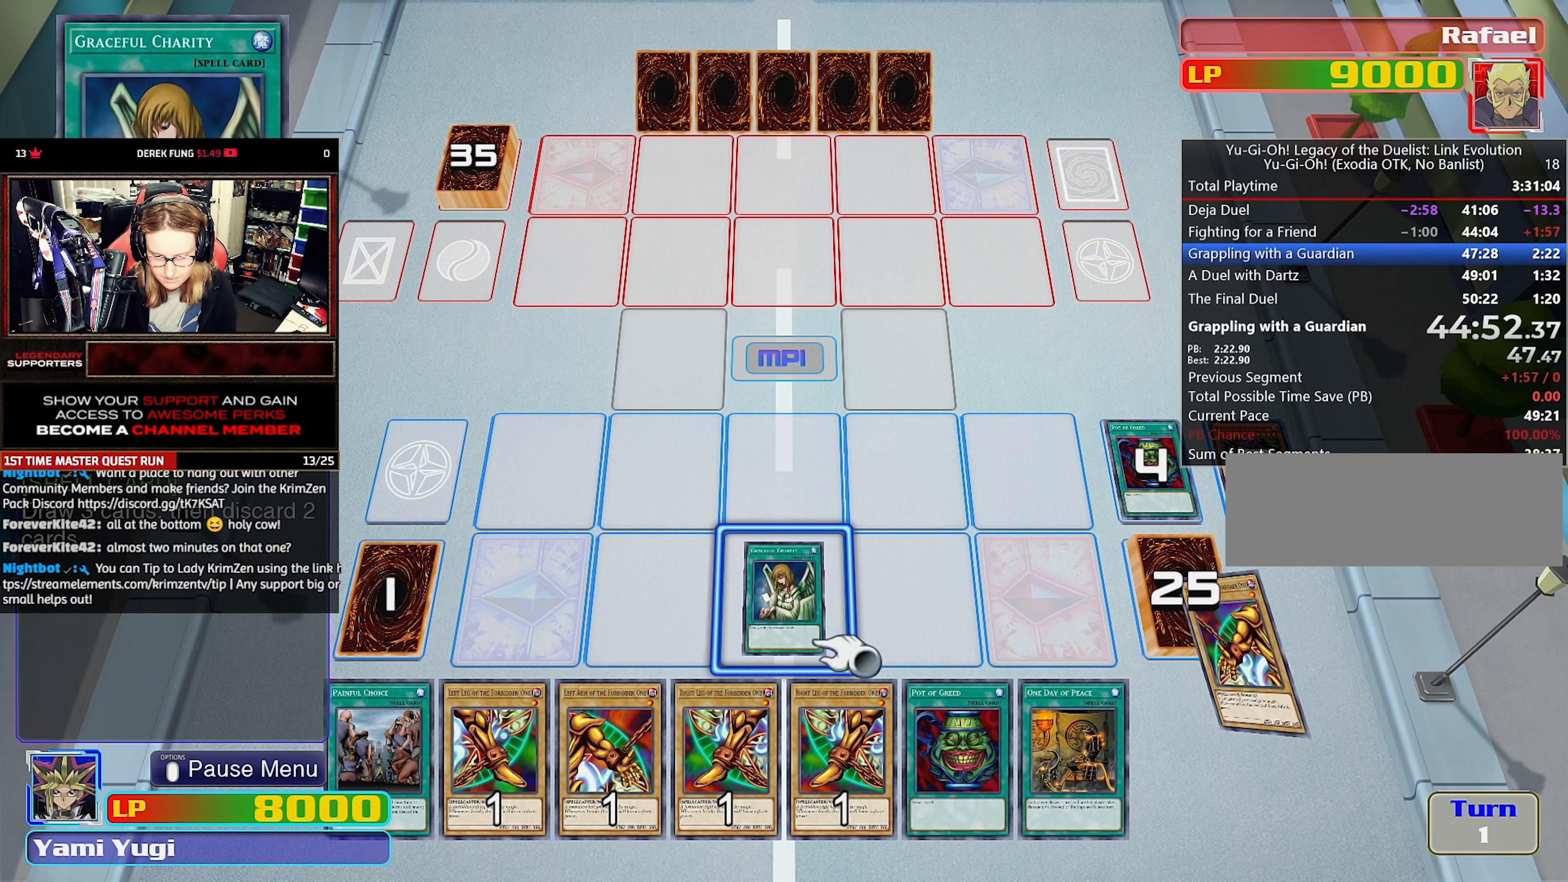
Gameplay with a controller (PlayStation layout); each line is a JSON object with the inputs held at the frame after it (dt_ms = milliseconds from this image to that frame). "events" lists button and stick changes between this image and that frame as [ms after this image, input, new state], when the widget could be followed in between. Not read: L3 R3 left_stick right_stick.
{"dt_ms": 500, "buttons": ["DPAD_RIGHT"], "events": [[350, "DPAD_RIGHT", "down"], [434, "DPAD_RIGHT", "up"], [500, "DPAD_RIGHT", "down"]]}
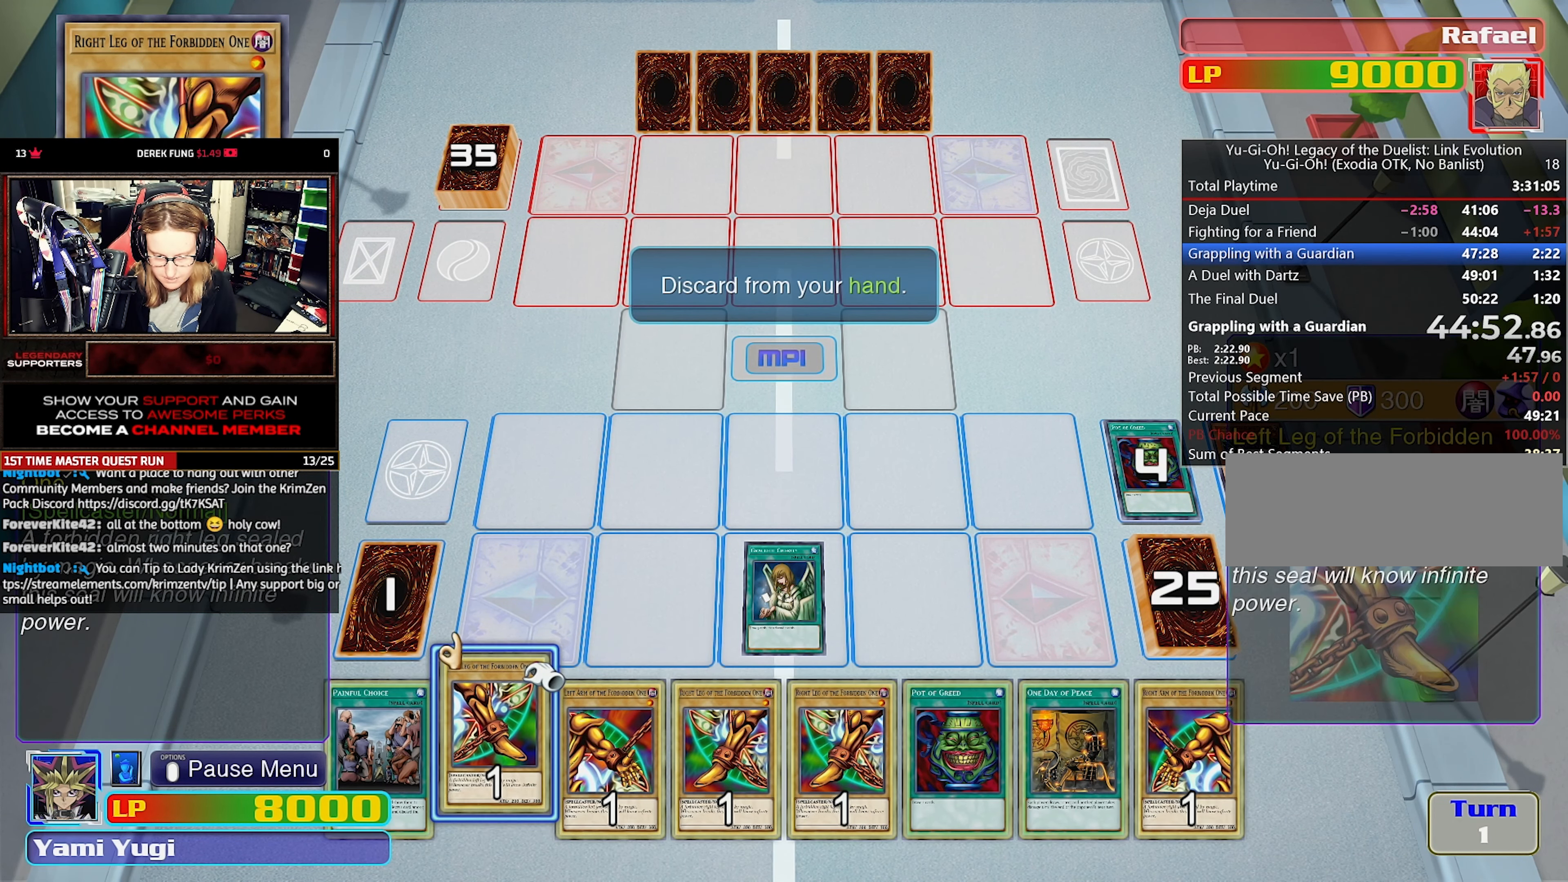
{"dt_ms": 500, "buttons": [], "events": [[150, "DPAD_RIGHT", "up"], [200, "DPAD_RIGHT", "down"], [333, "CROSS", "down"], [333, "DPAD_RIGHT", "up"], [466, "CROSS", "up"]]}
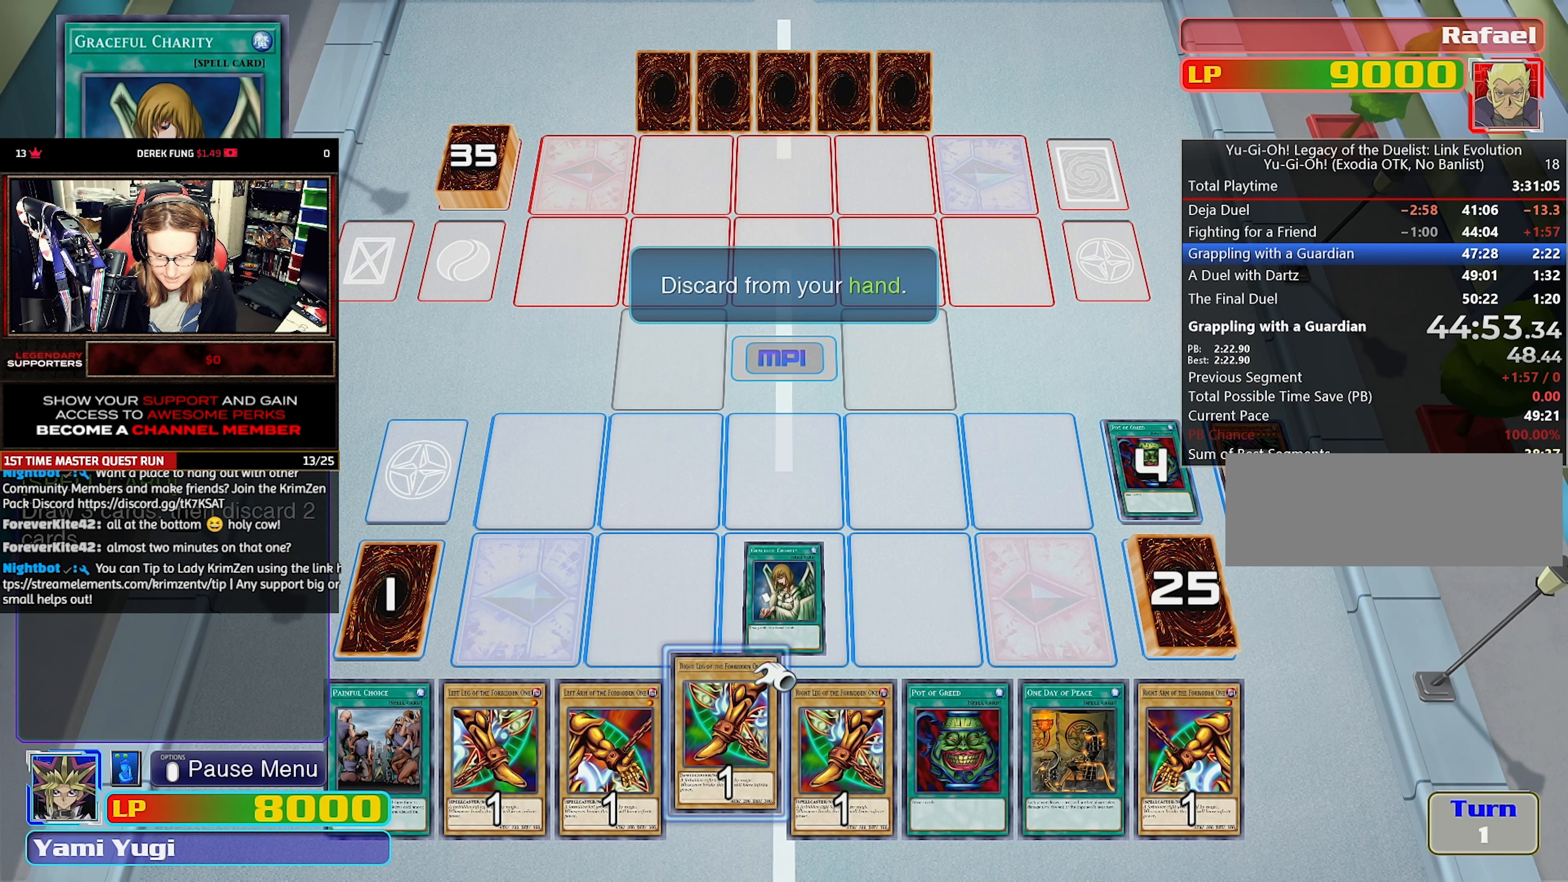
{"dt_ms": 500, "buttons": [], "events": []}
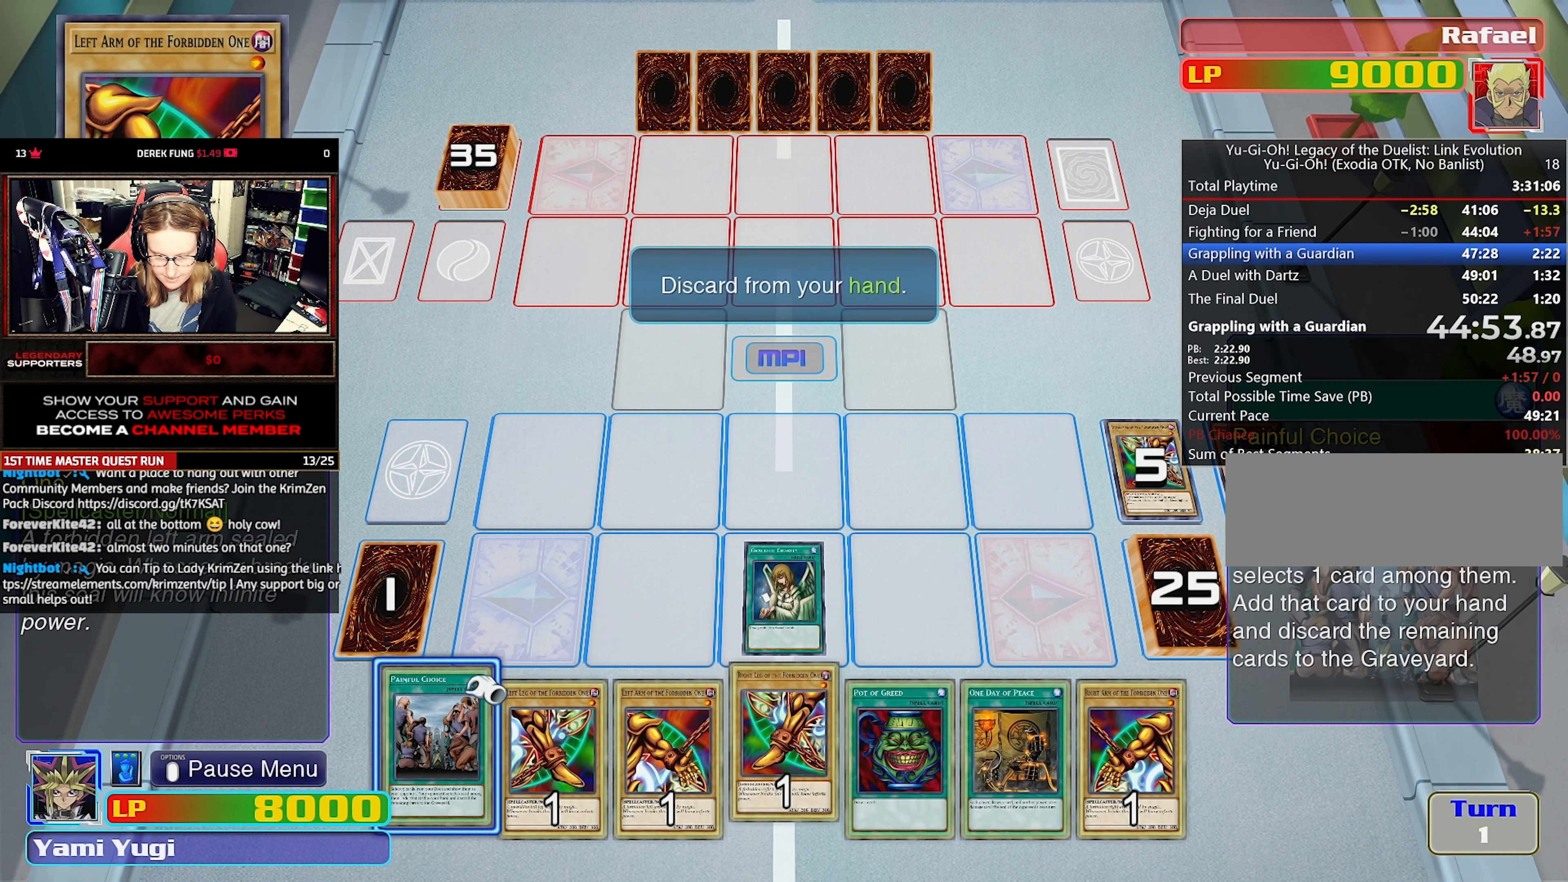
{"dt_ms": 500, "buttons": ["DPAD_RIGHT"], "events": [[133, "DPAD_RIGHT", "down"], [183, "DPAD_RIGHT", "up"], [266, "DPAD_RIGHT", "down"], [350, "DPAD_RIGHT", "up"], [416, "DPAD_RIGHT", "down"]]}
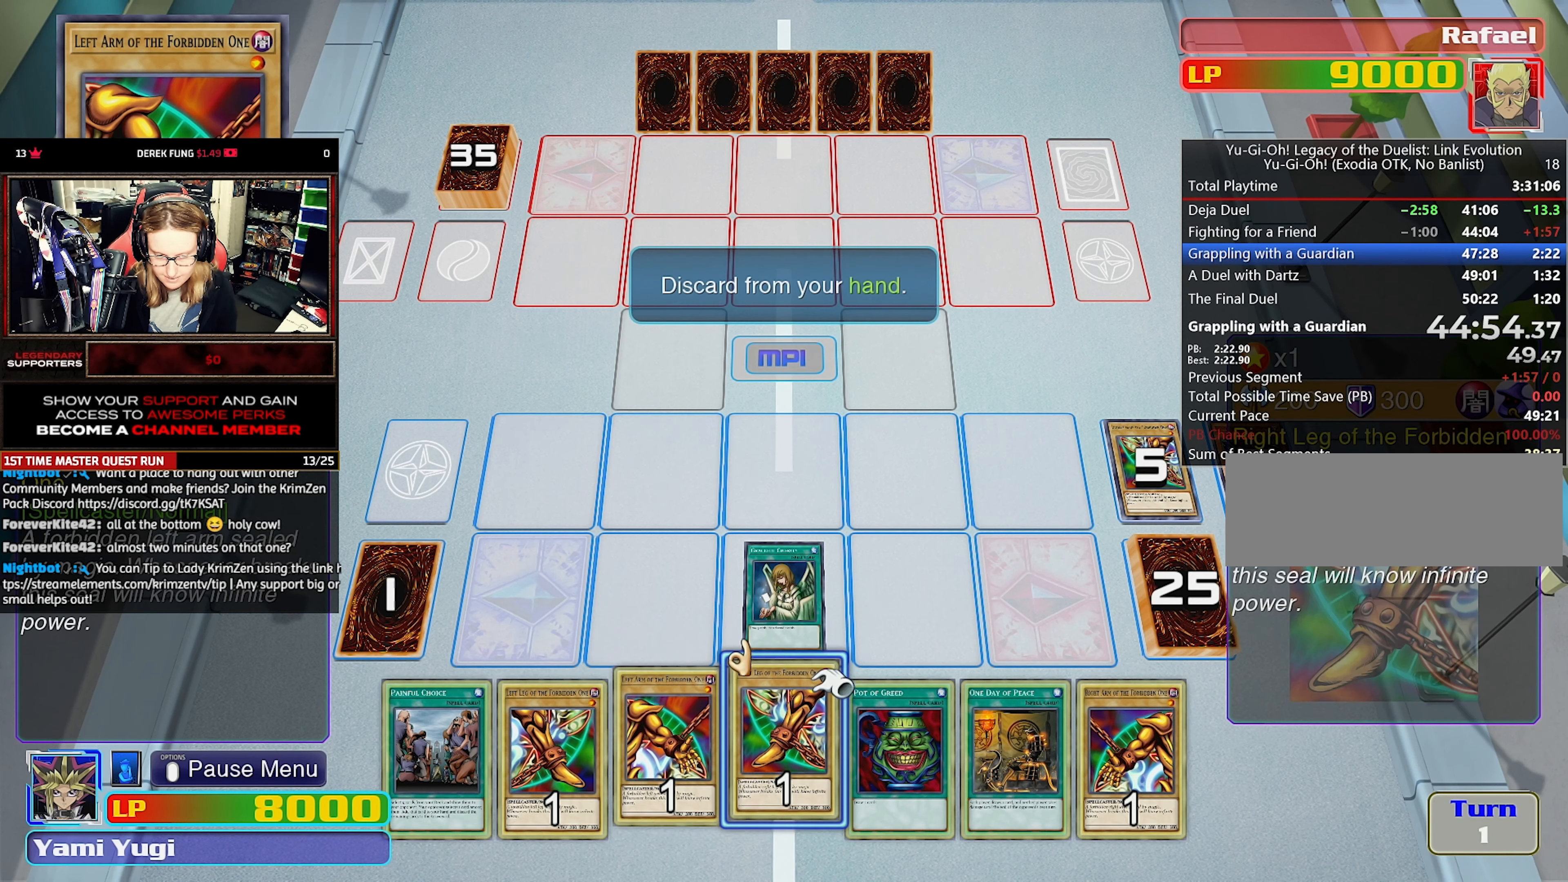
{"dt_ms": 1000, "buttons": []}
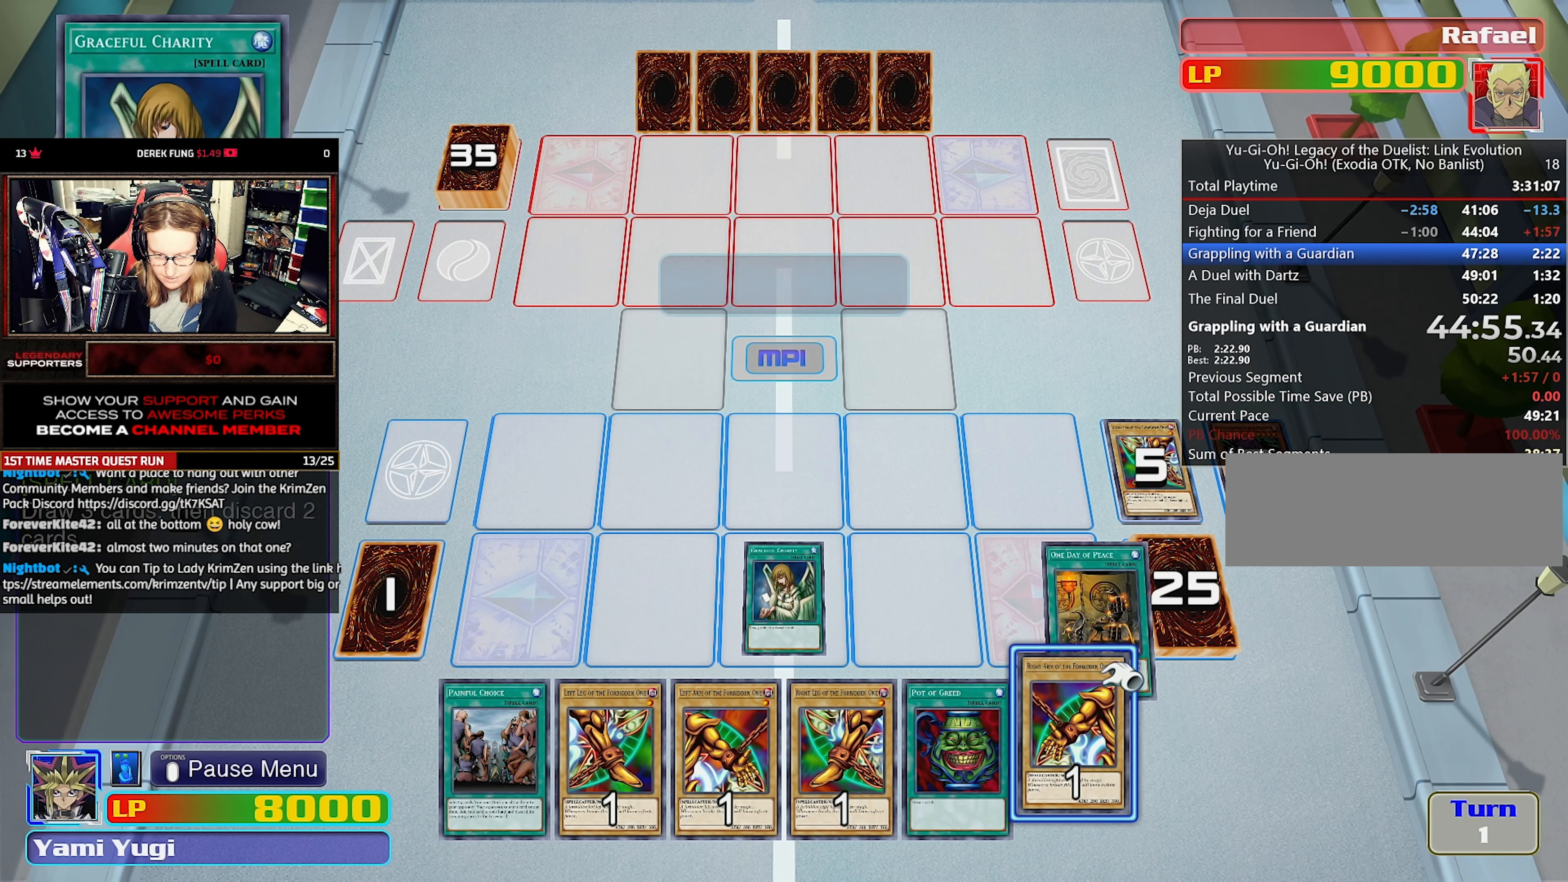
{"dt_ms": 500, "buttons": [], "events": [[383, "DPAD_LEFT", "down"], [450, "DPAD_LEFT", "up"]]}
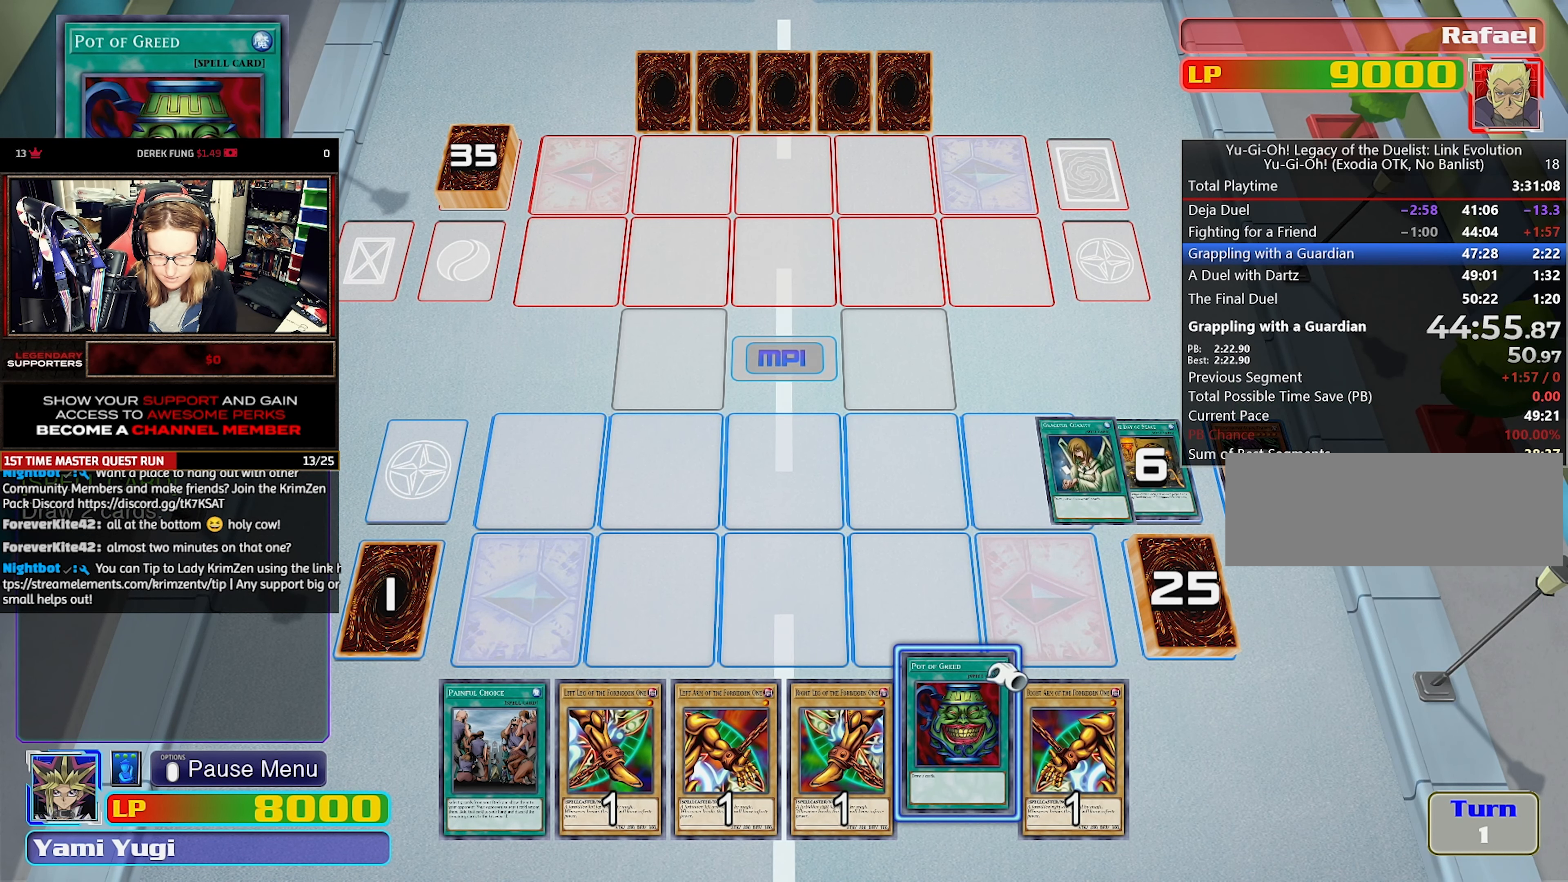
{"dt_ms": 500, "buttons": [], "events": []}
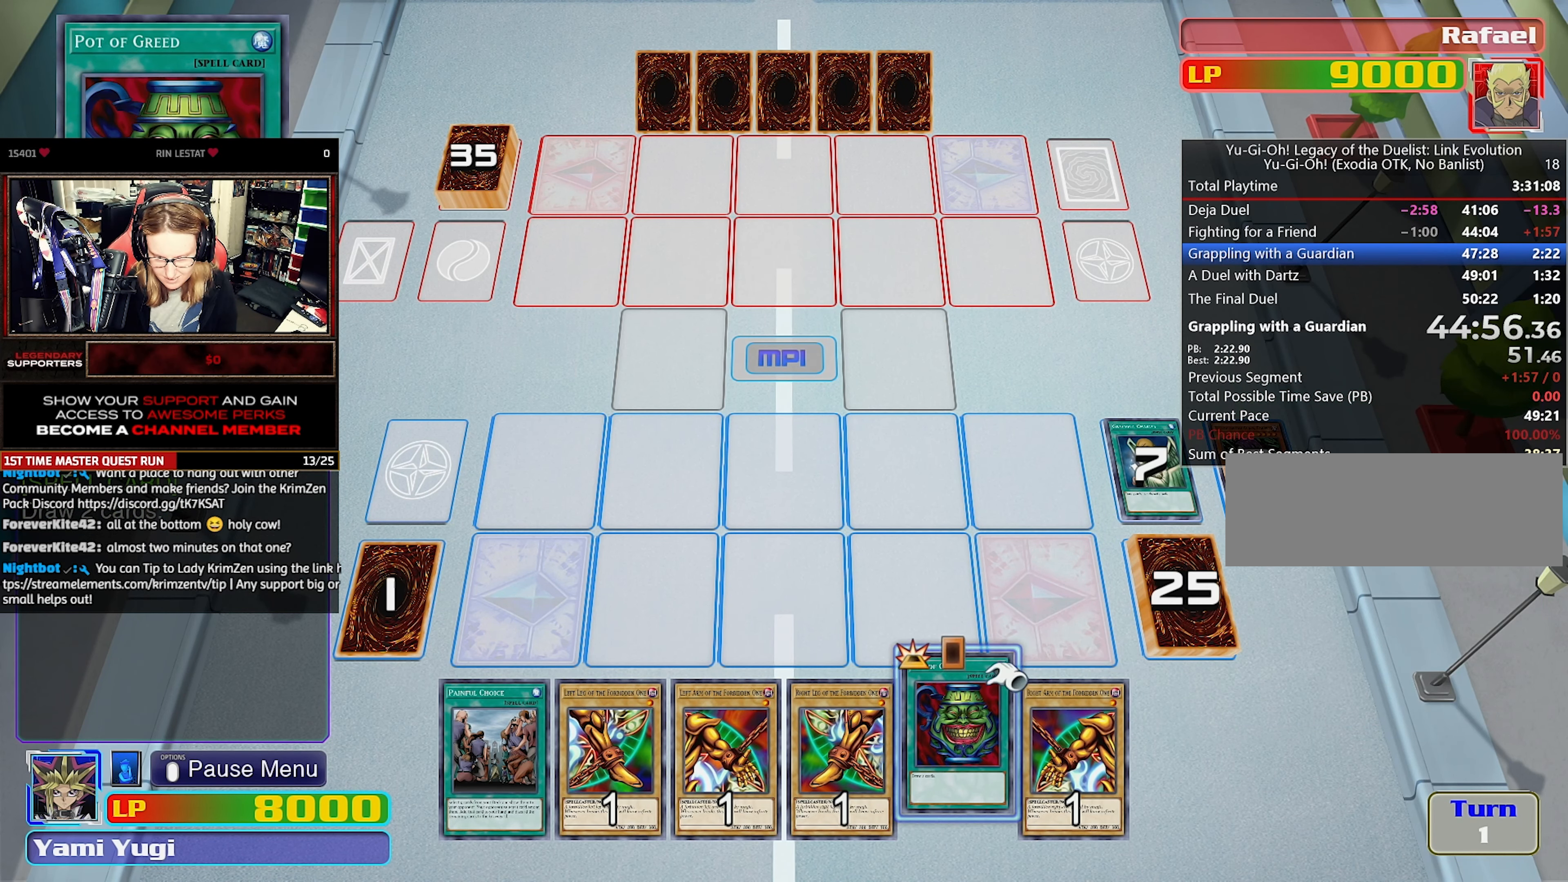
{"dt_ms": 500, "buttons": [], "events": []}
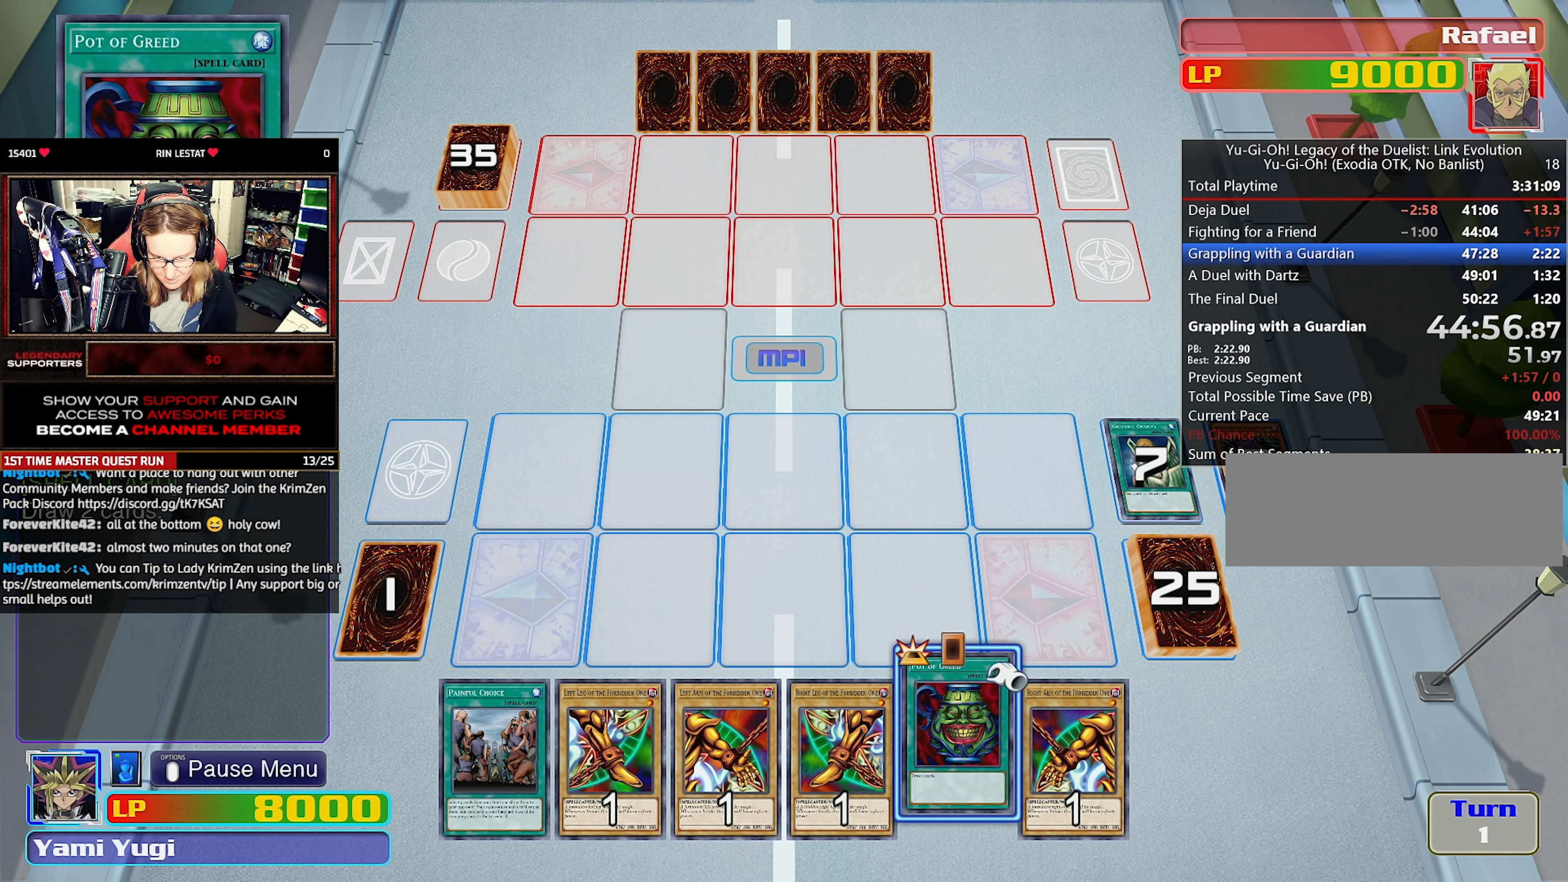
{"dt_ms": 500, "buttons": ["CROSS"], "events": [[116, "CROSS", "down"], [233, "CROSS", "up"], [283, "CROSS", "down"], [350, "CROSS", "up"], [400, "CROSS", "down"]]}
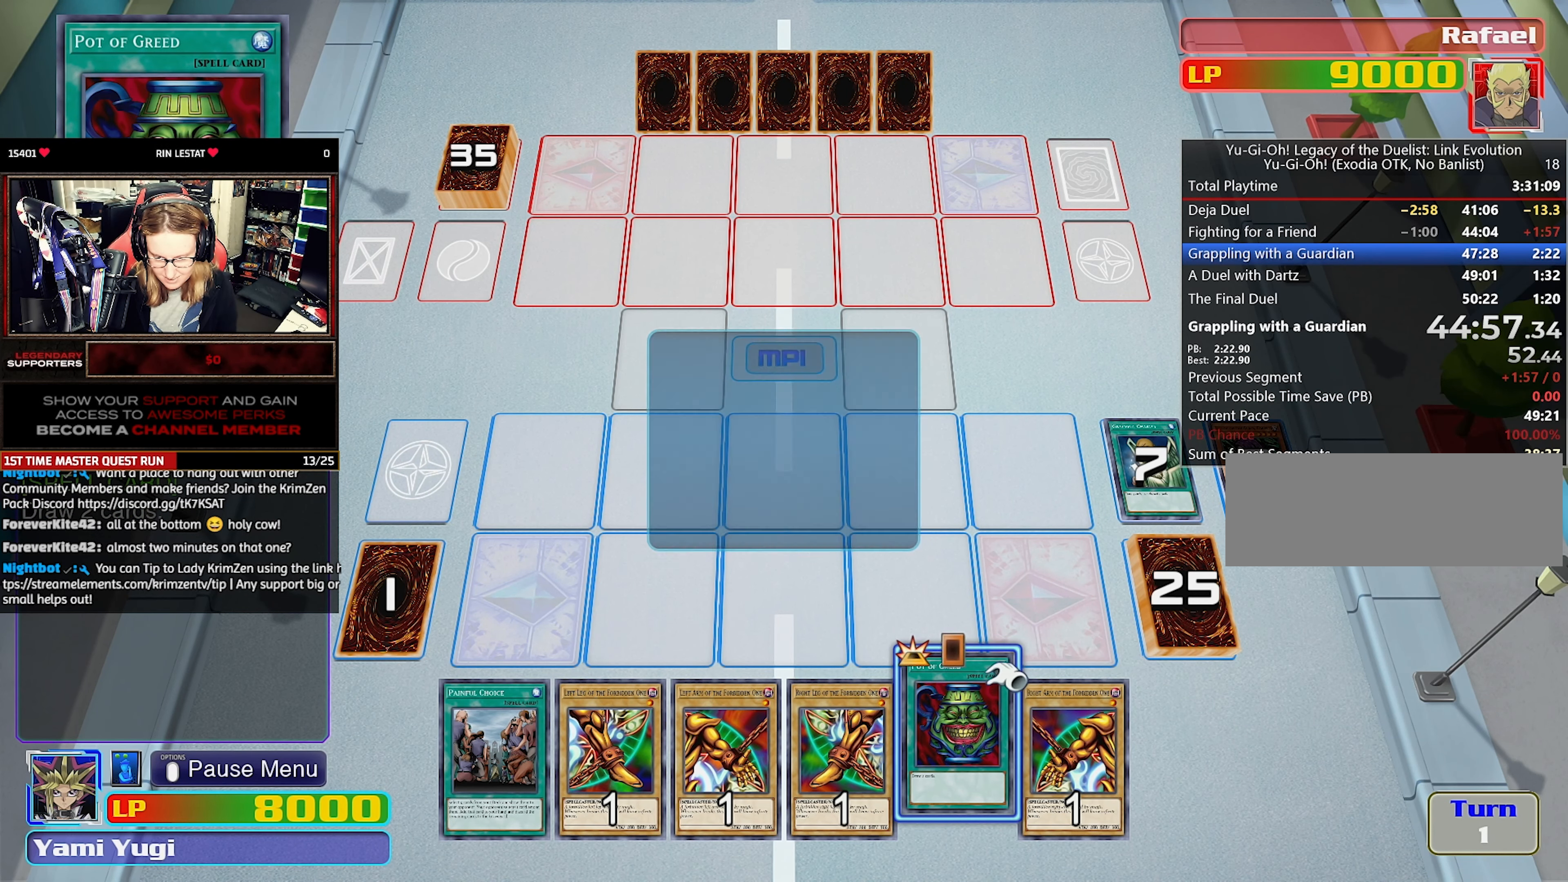
{"dt_ms": 500, "buttons": [], "events": [[16, "CROSS", "up"], [66, "CROSS", "down"], [183, "CROSS", "up"], [233, "CROSS", "down"], [333, "CROSS", "up"], [383, "CROSS", "down"], [500, "CROSS", "up"]]}
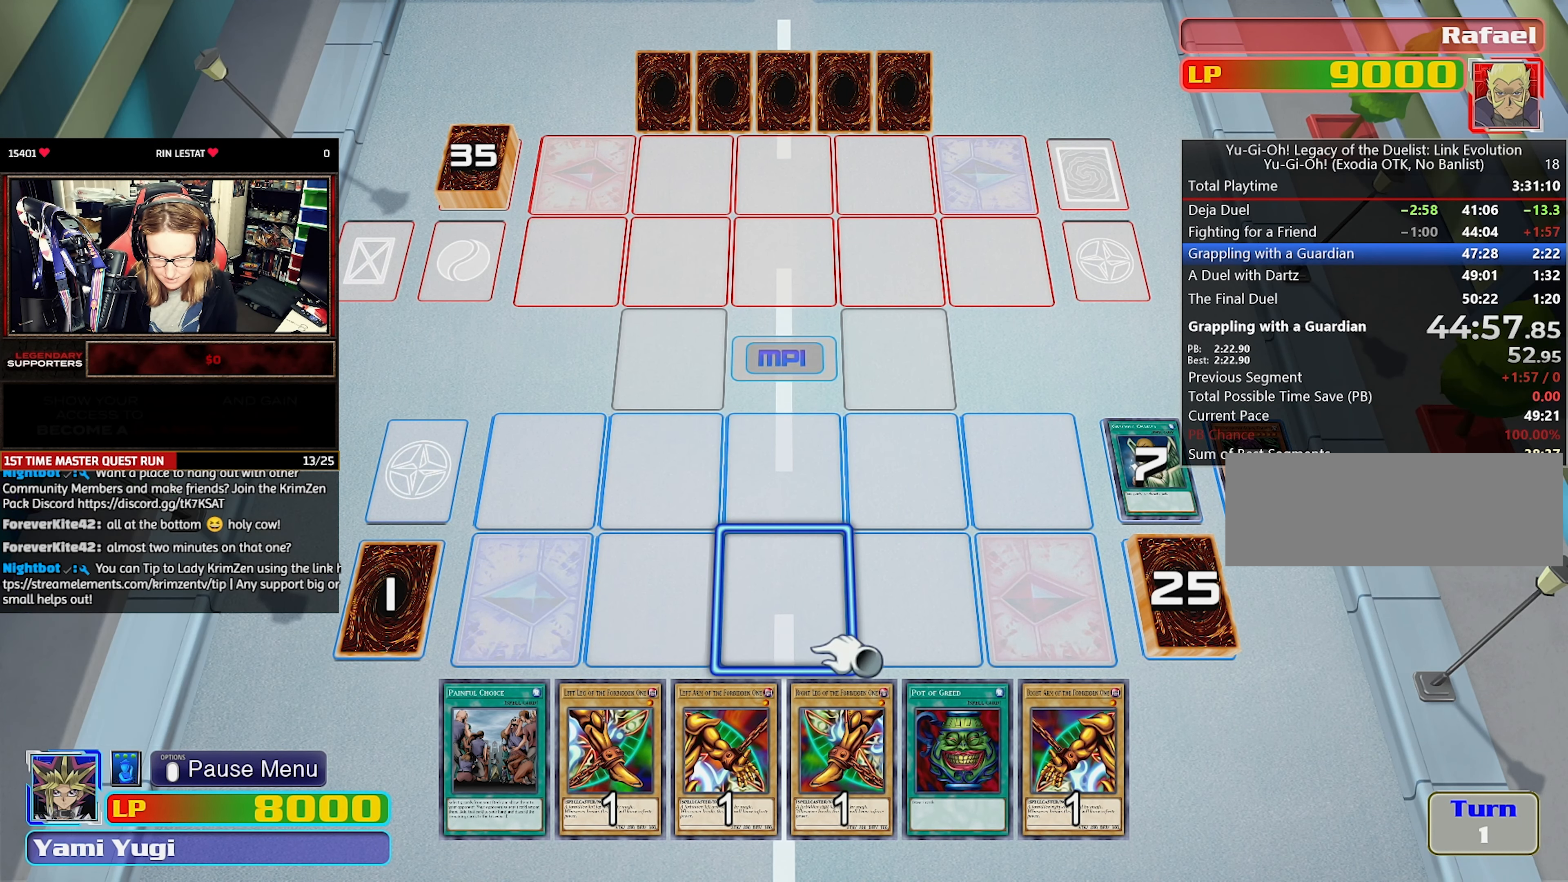
{"dt_ms": 500, "buttons": [], "events": [[50, "CROSS", "down"], [150, "CROSS", "up"]]}
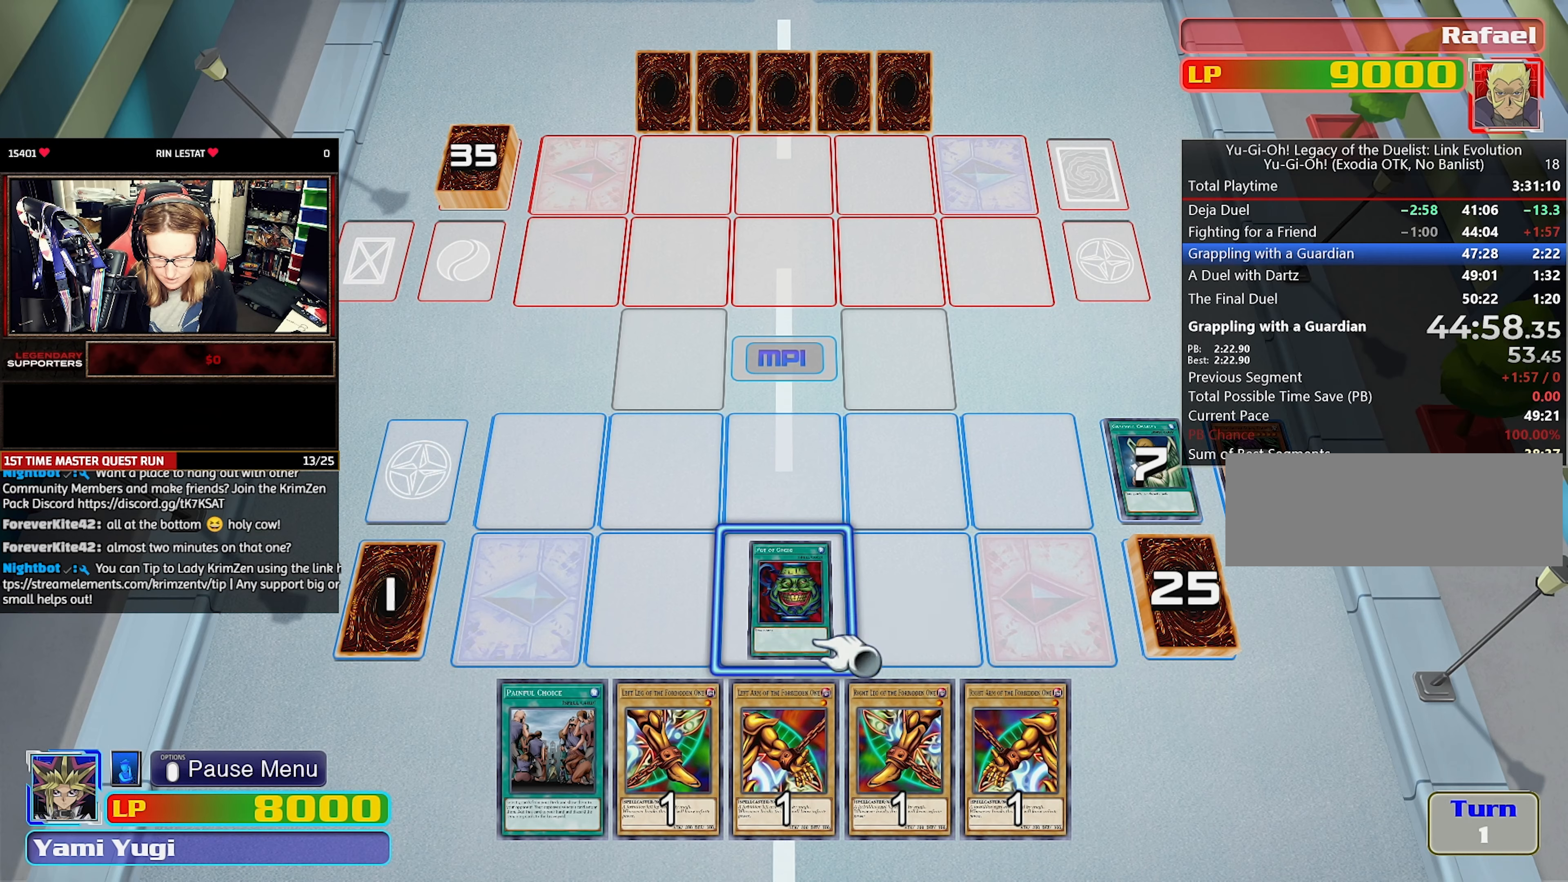
{"dt_ms": 500, "buttons": [], "events": []}
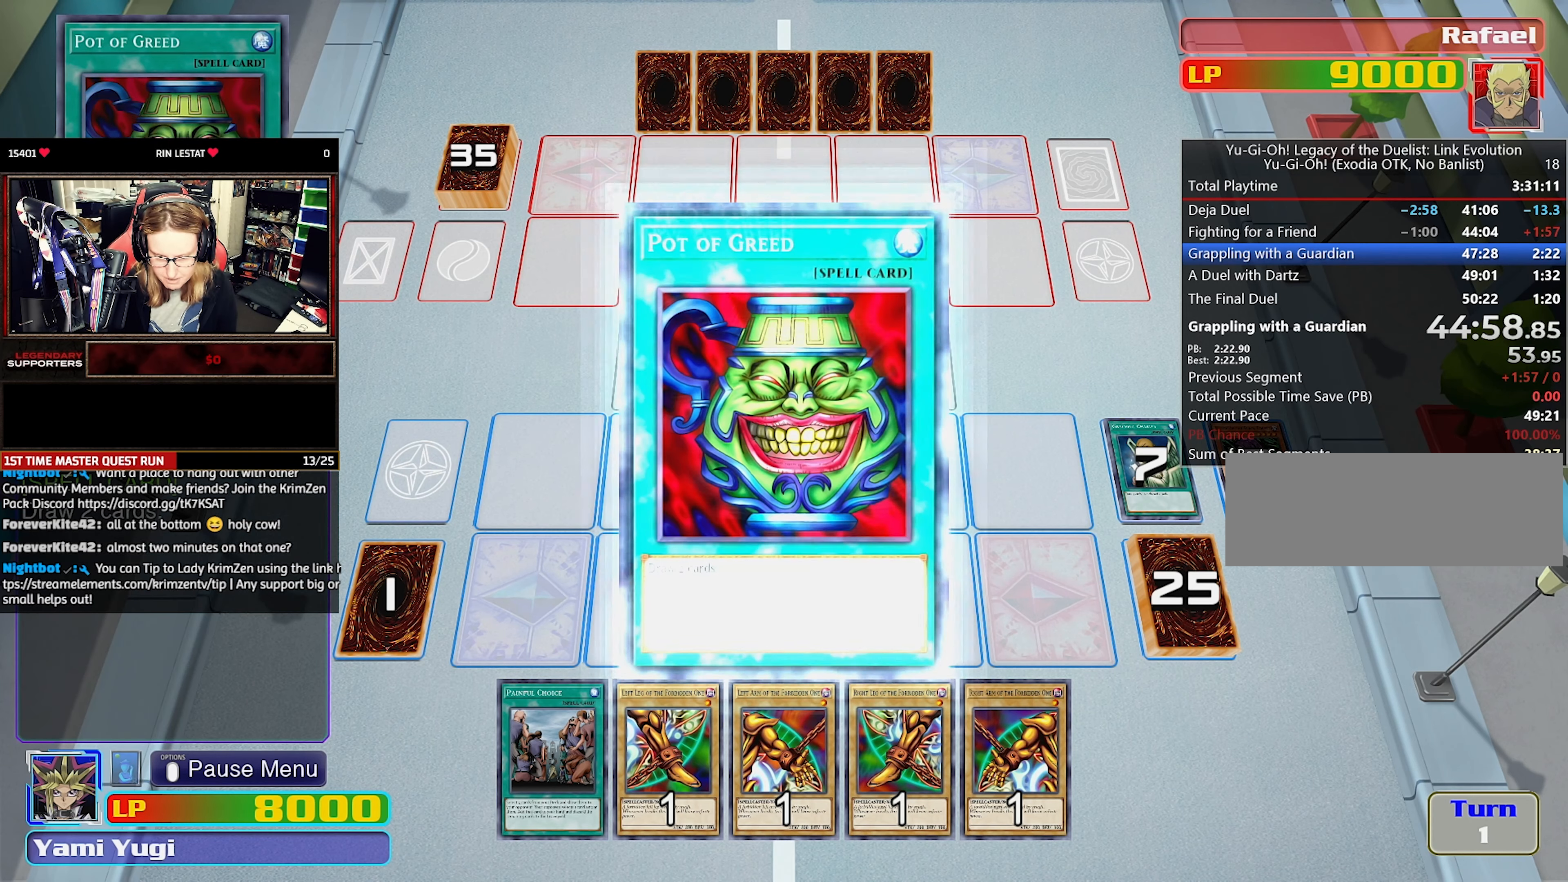
{"dt_ms": 500, "buttons": [], "events": []}
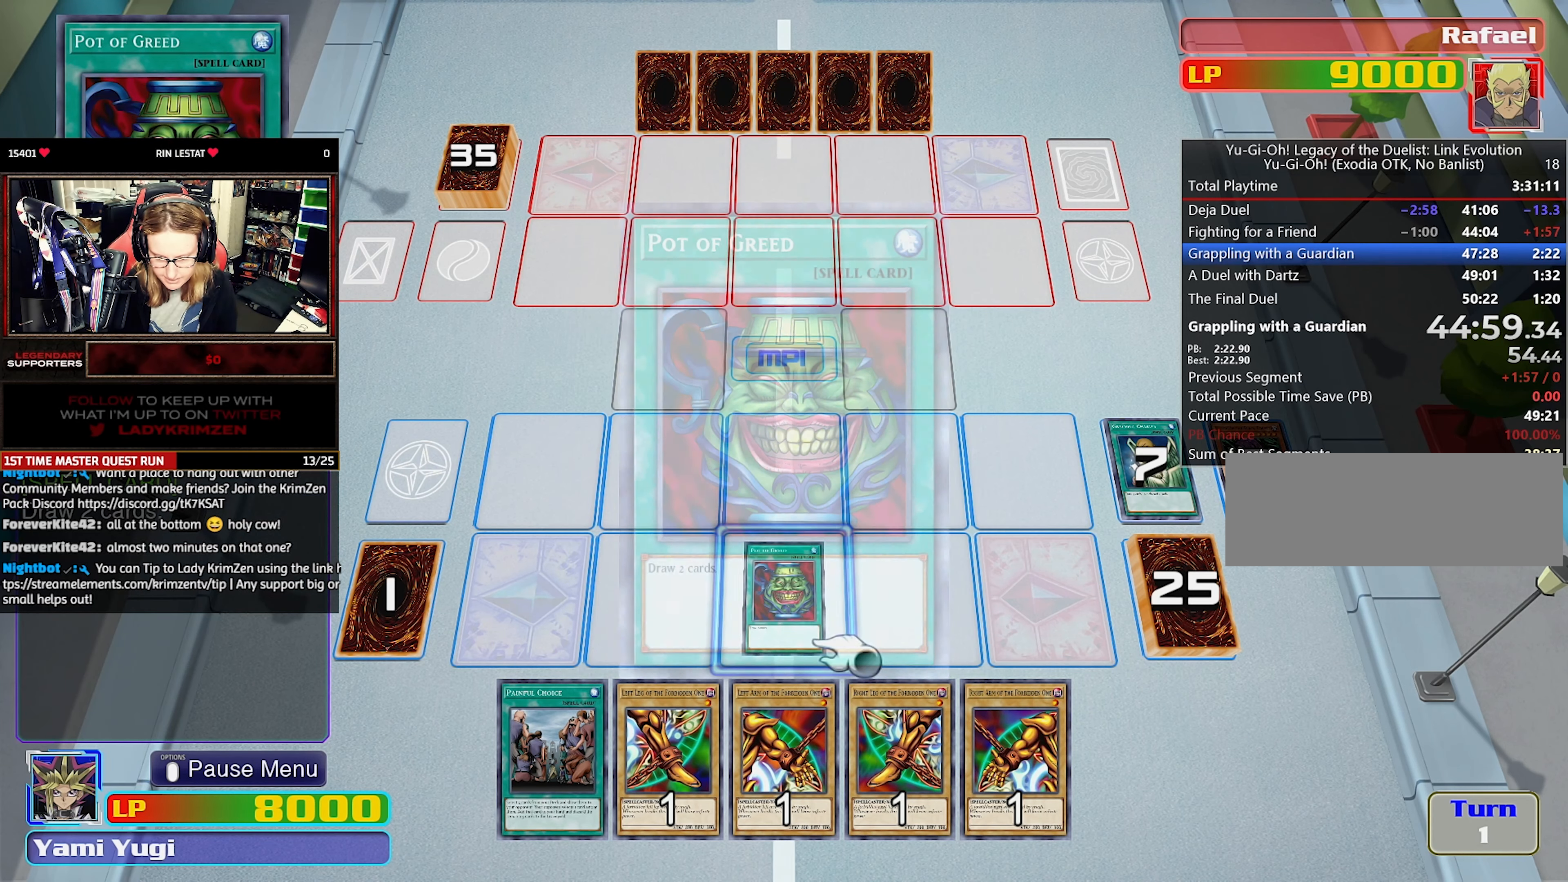
{"dt_ms": 500, "buttons": [], "events": []}
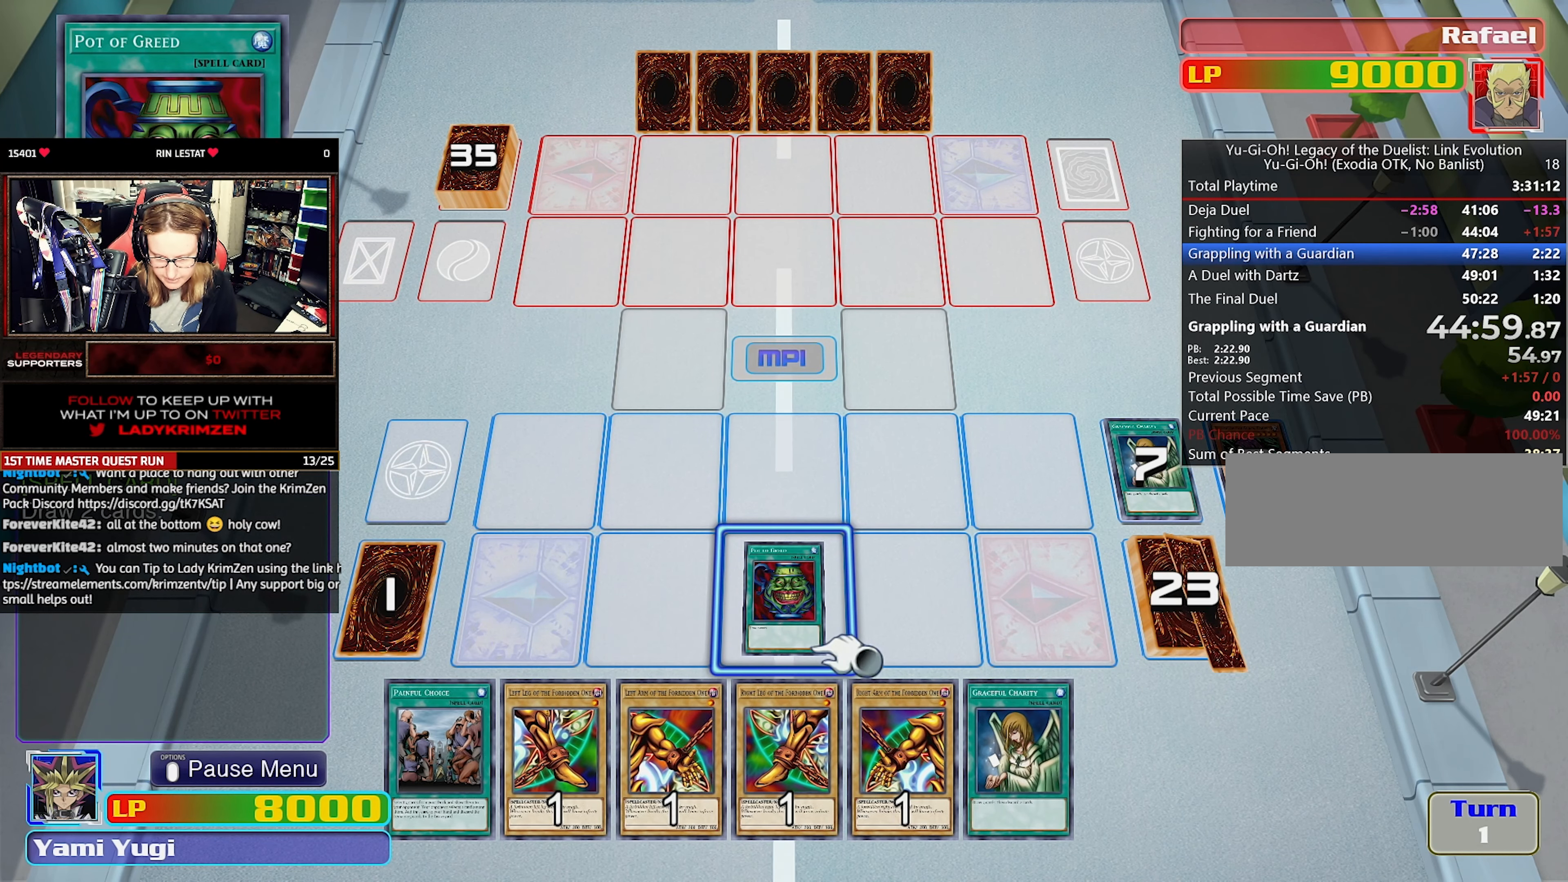
{"dt_ms": 500, "buttons": [], "events": []}
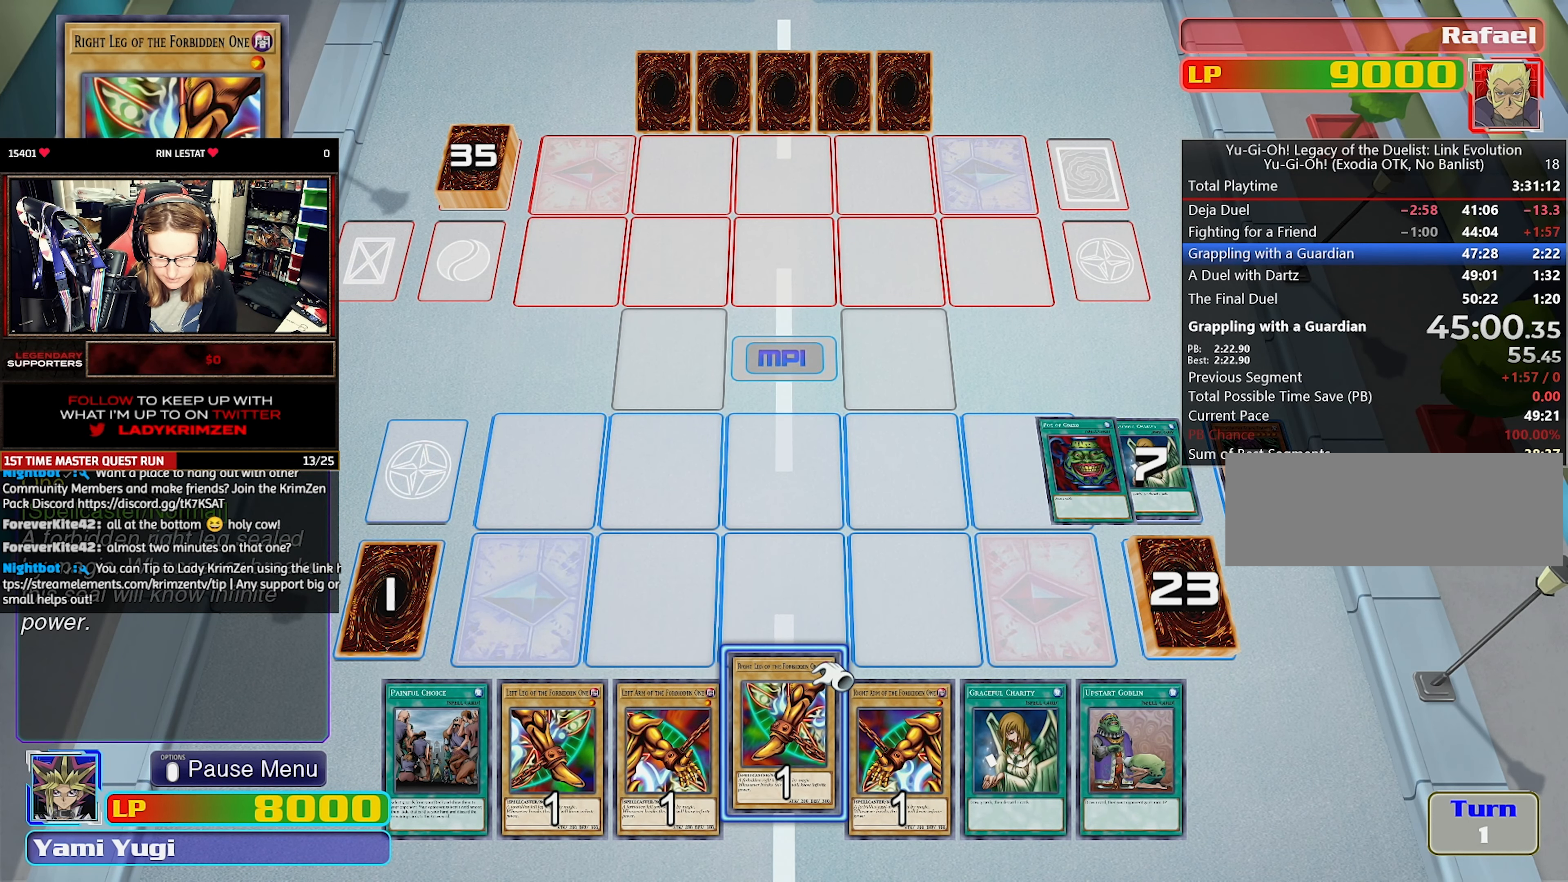
{"dt_ms": 500, "buttons": ["CROSS", "DPAD_LEFT"], "events": [[50, "DPAD_LEFT", "down"], [150, "DPAD_LEFT", "up"], [233, "DPAD_LEFT", "down"], [333, "DPAD_LEFT", "up"], [383, "DPAD_LEFT", "down"], [483, "CROSS", "down"]]}
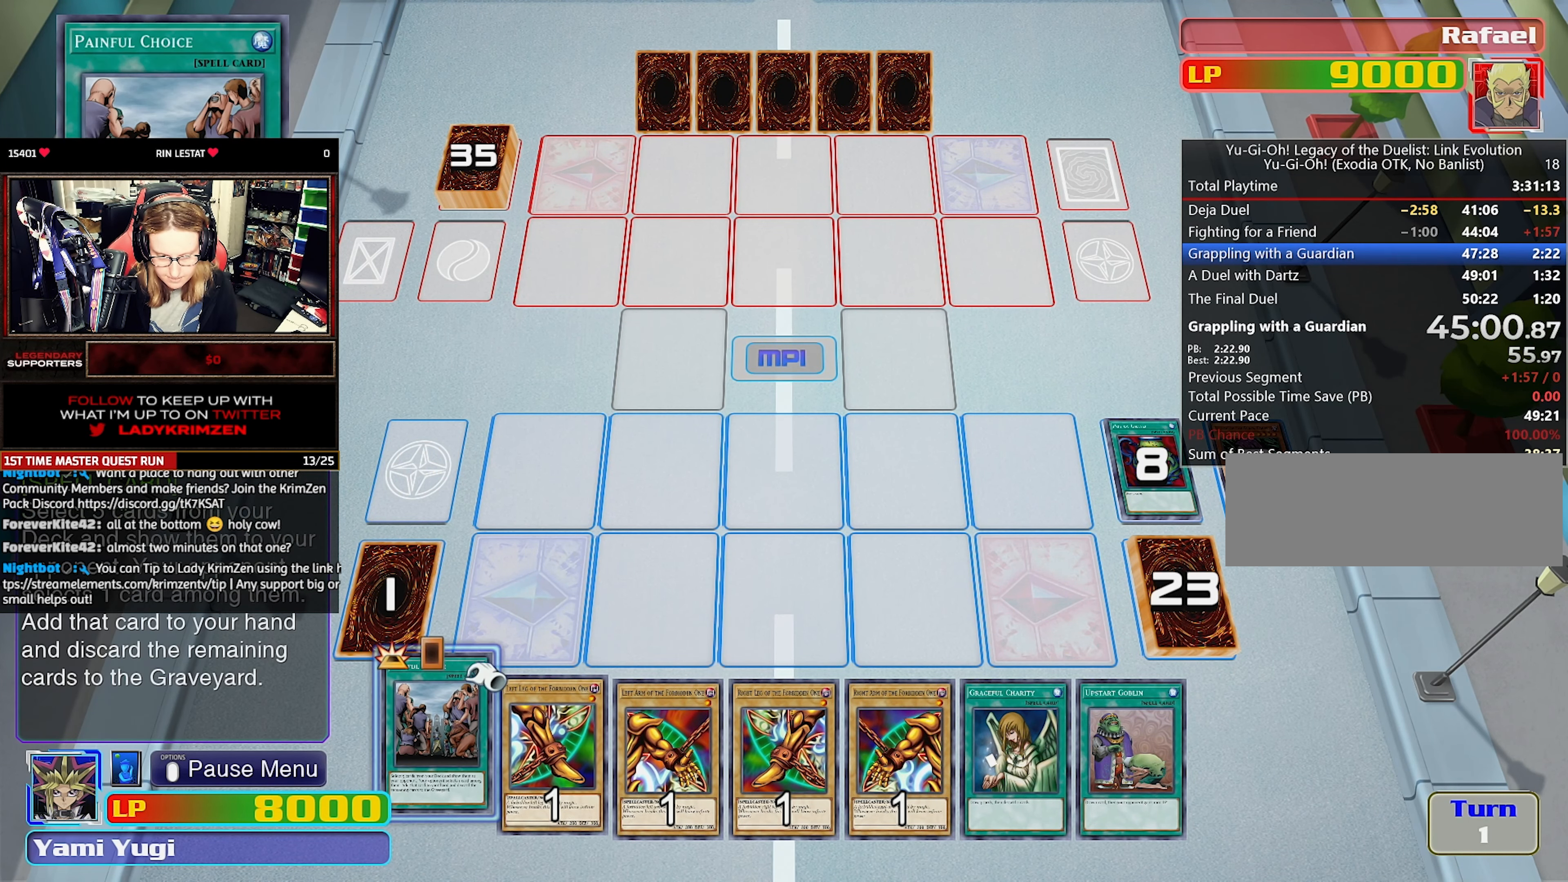
{"dt_ms": 500, "buttons": ["CROSS"], "events": [[50, "DPAD_LEFT", "up"], [100, "CROSS", "up"], [167, "CROSS", "down"], [233, "CROSS", "up"], [283, "CROSS", "down"], [383, "CROSS", "up"], [433, "CROSS", "down"]]}
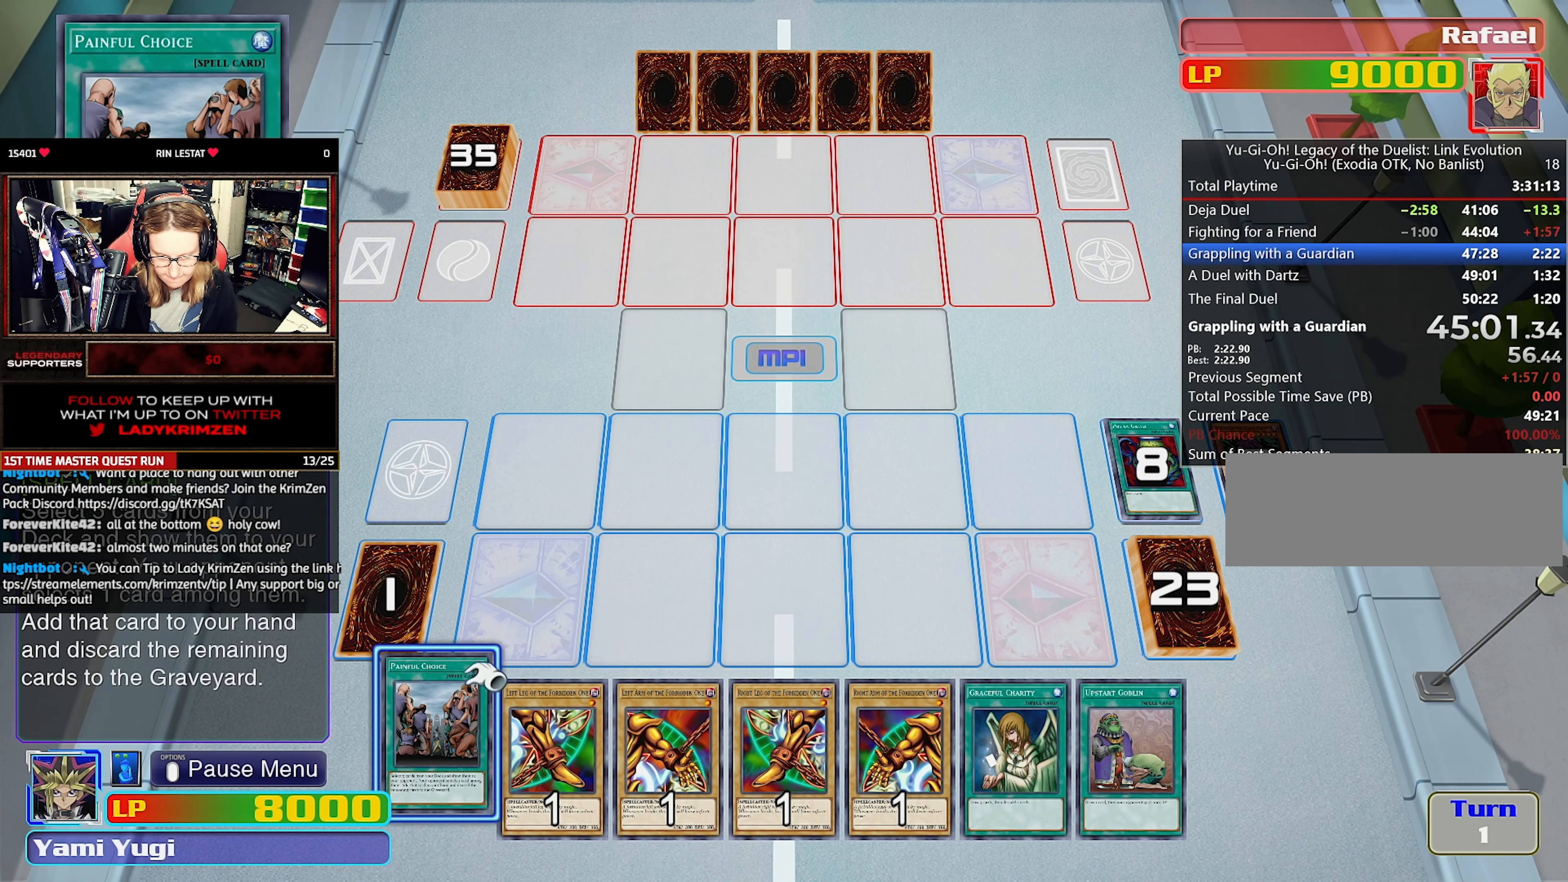
{"dt_ms": 500, "buttons": [], "events": [[17, "CROSS", "up"], [67, "CROSS", "down"], [167, "CROSS", "up"], [250, "CROSS", "down"], [333, "CROSS", "up"], [400, "CROSS", "down"], [450, "CROSS", "up"]]}
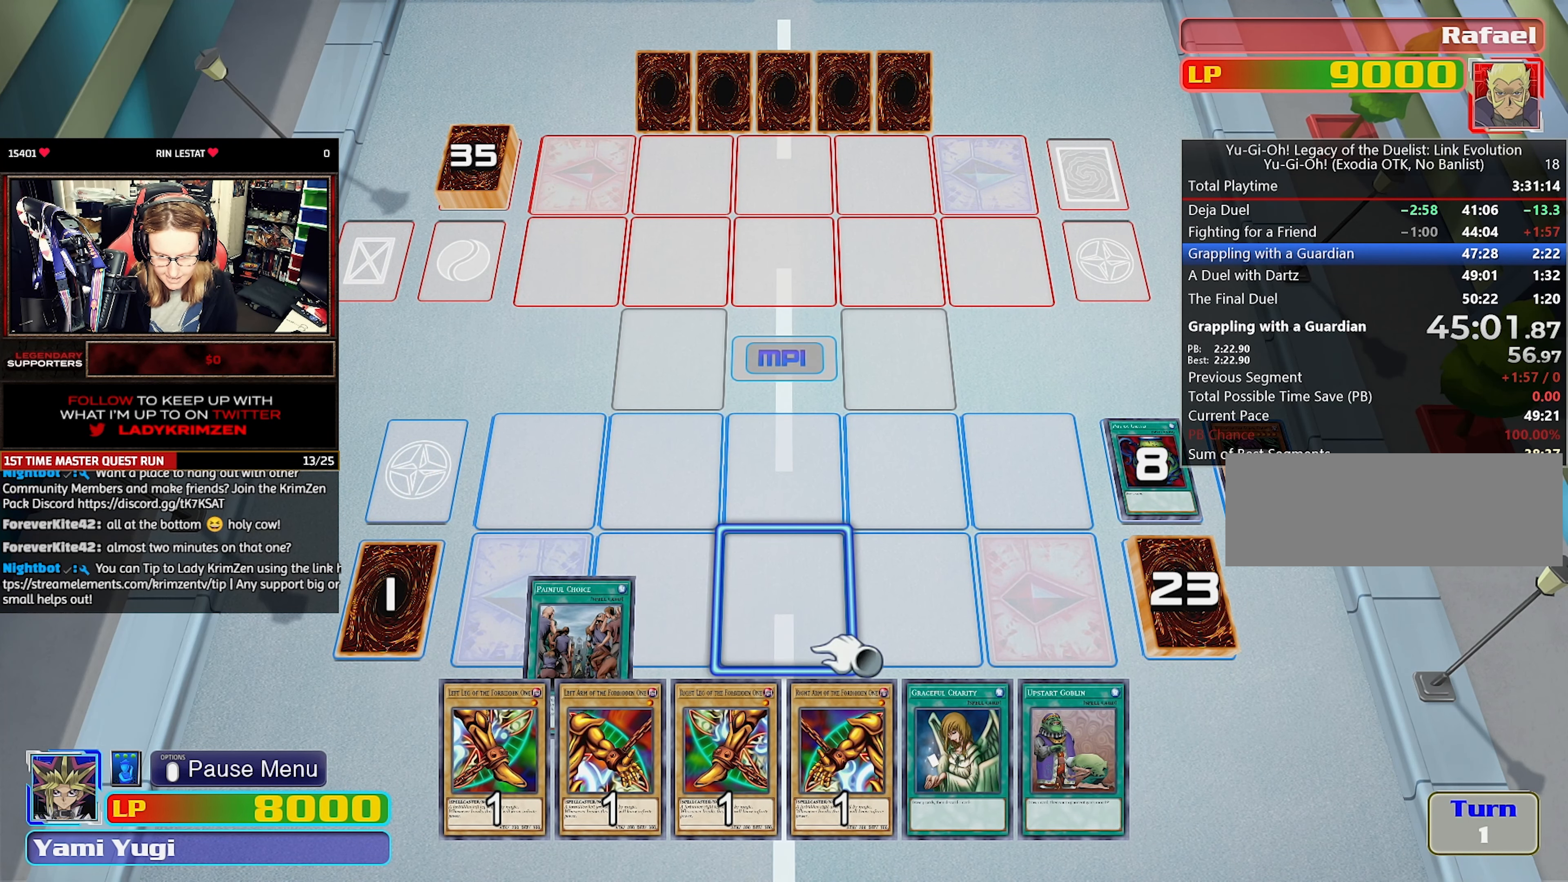
{"dt_ms": 500, "buttons": [], "events": []}
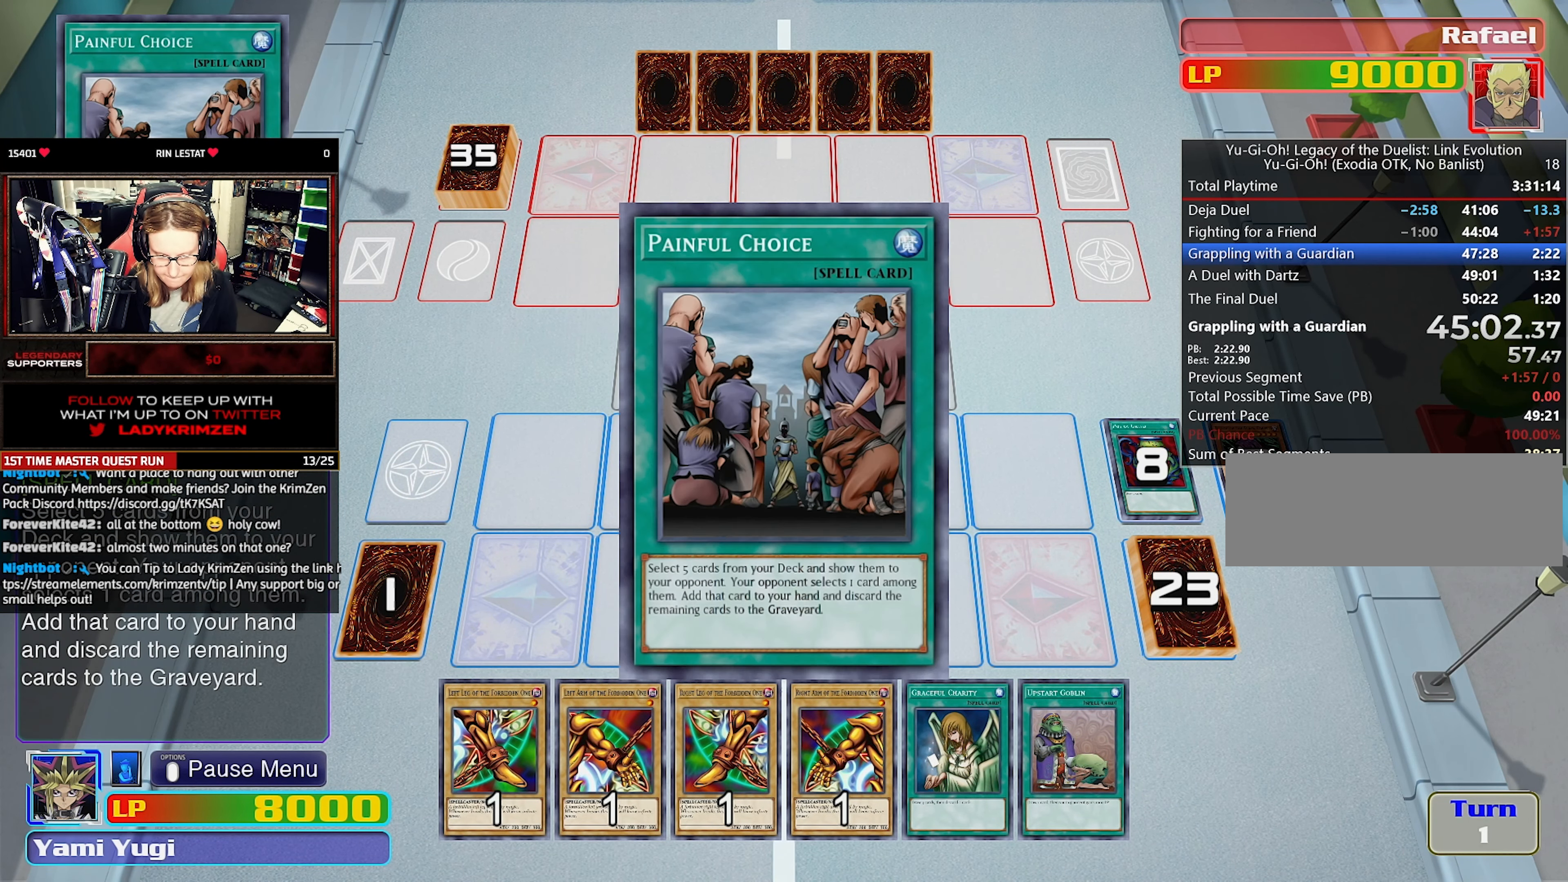
{"dt_ms": 500, "buttons": [], "events": []}
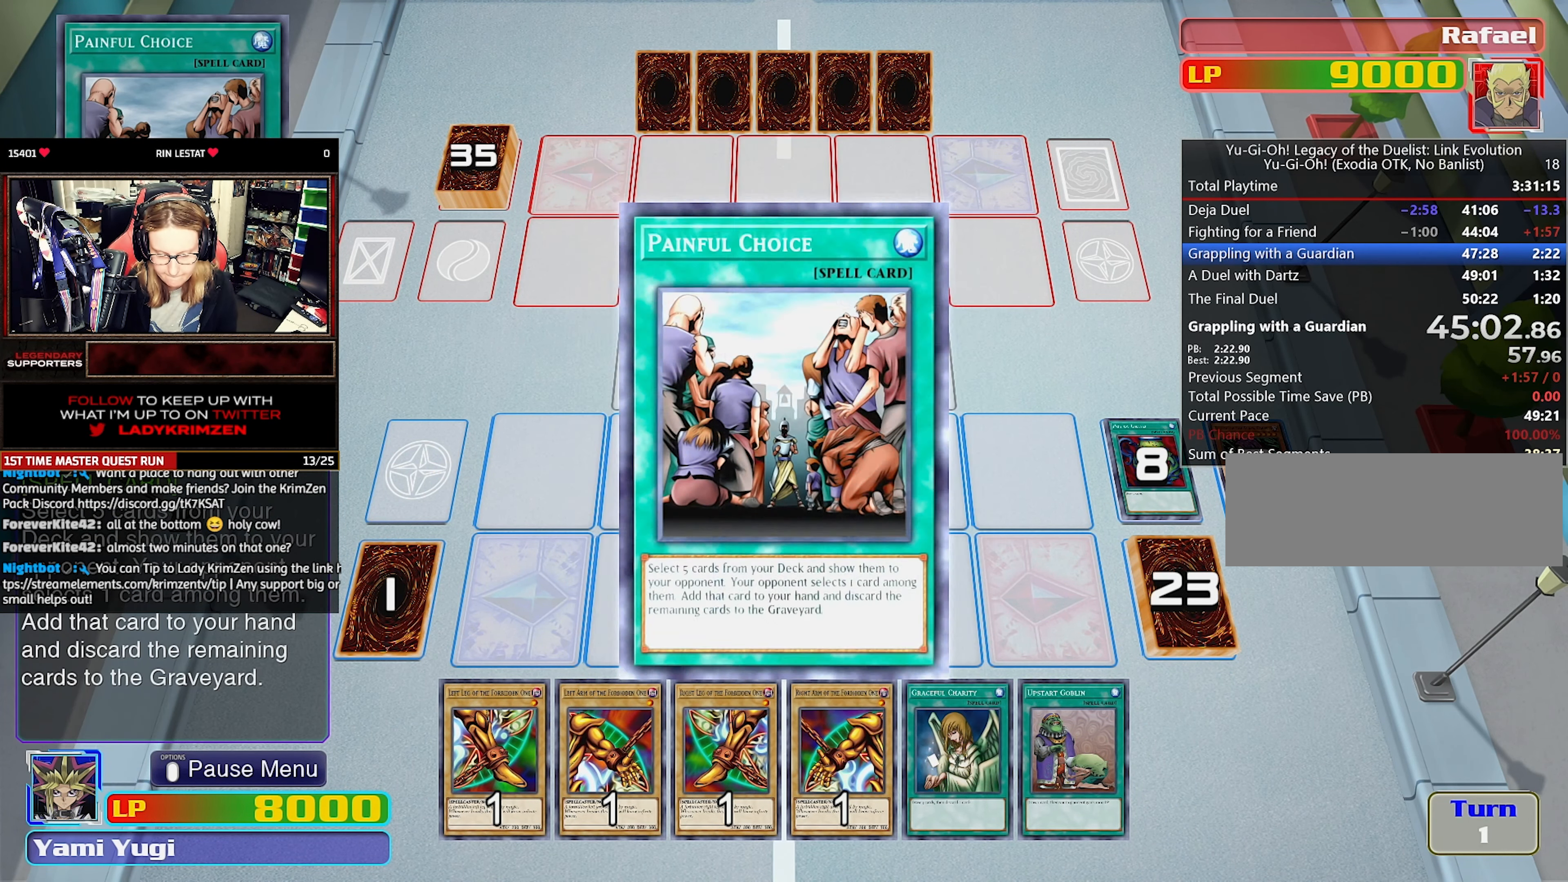
{"dt_ms": 500, "buttons": [], "events": []}
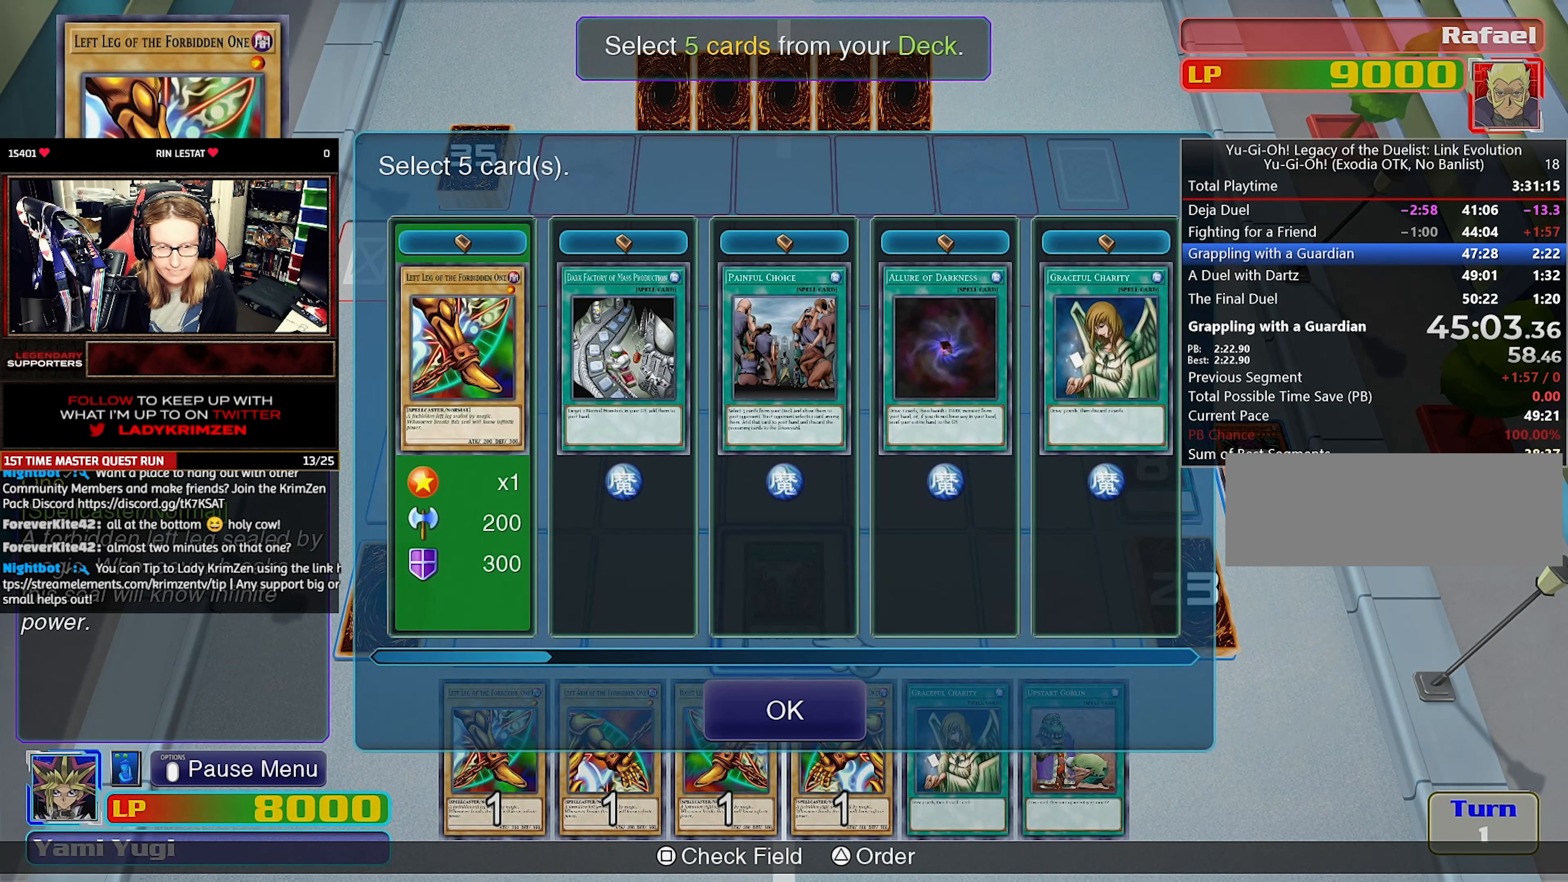
{"dt_ms": 500, "buttons": ["CROSS"], "events": [[334, "DPAD_RIGHT", "down"], [434, "CROSS", "down"], [434, "DPAD_RIGHT", "up"]]}
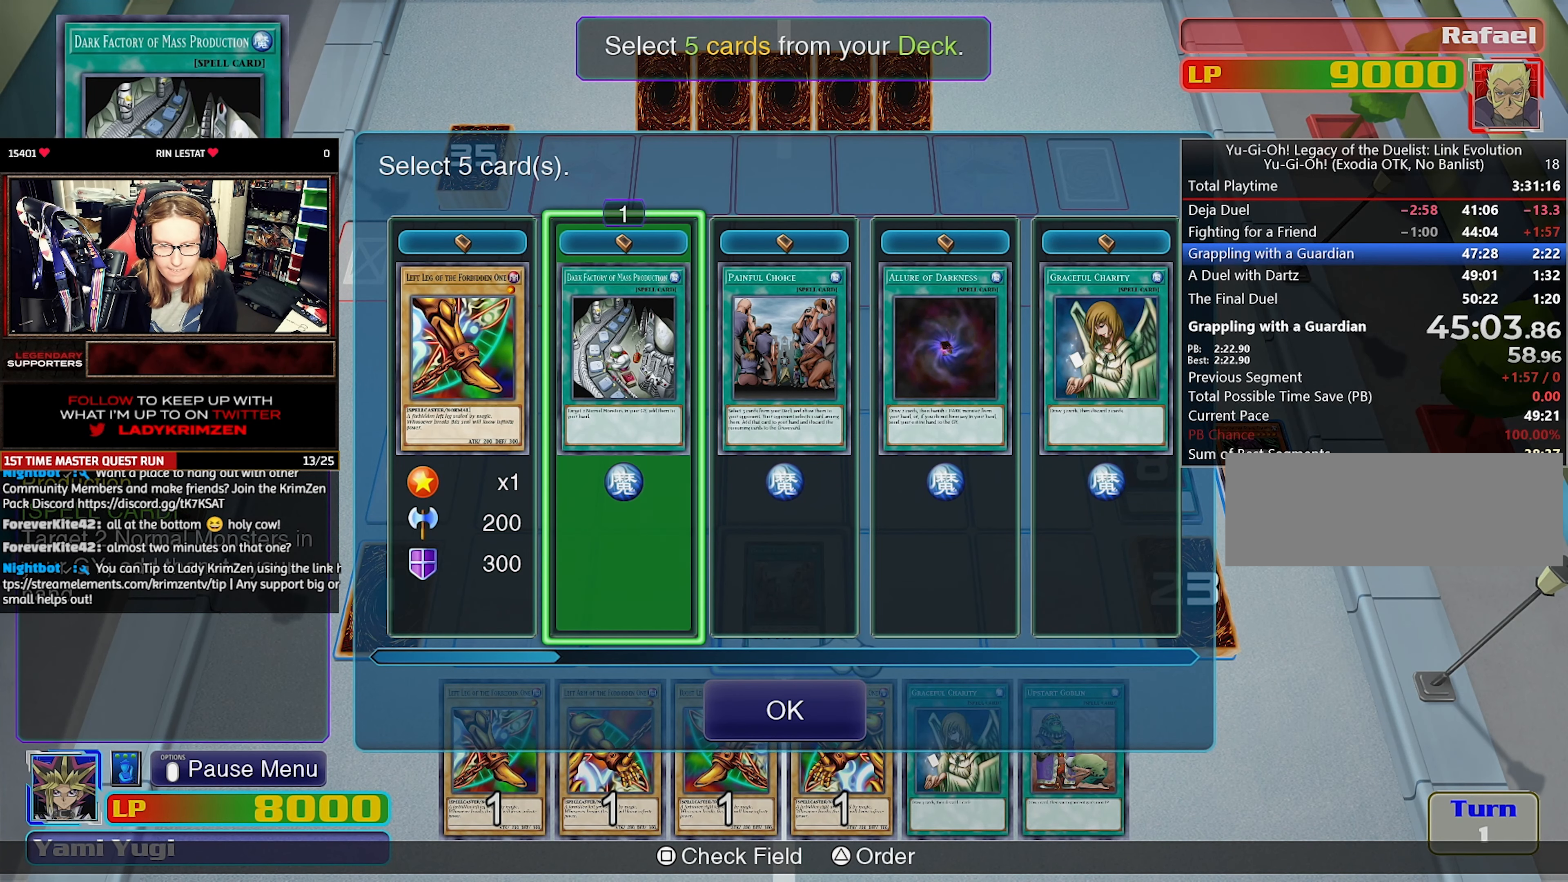
{"dt_ms": 500, "buttons": [], "events": [[34, "CROSS", "up"], [84, "DPAD_RIGHT", "down"], [167, "DPAD_RIGHT", "up"], [217, "CROSS", "down"], [284, "CROSS", "up"], [334, "DPAD_RIGHT", "down"], [384, "CROSS", "down"], [434, "DPAD_RIGHT", "up"], [500, "CROSS", "up"]]}
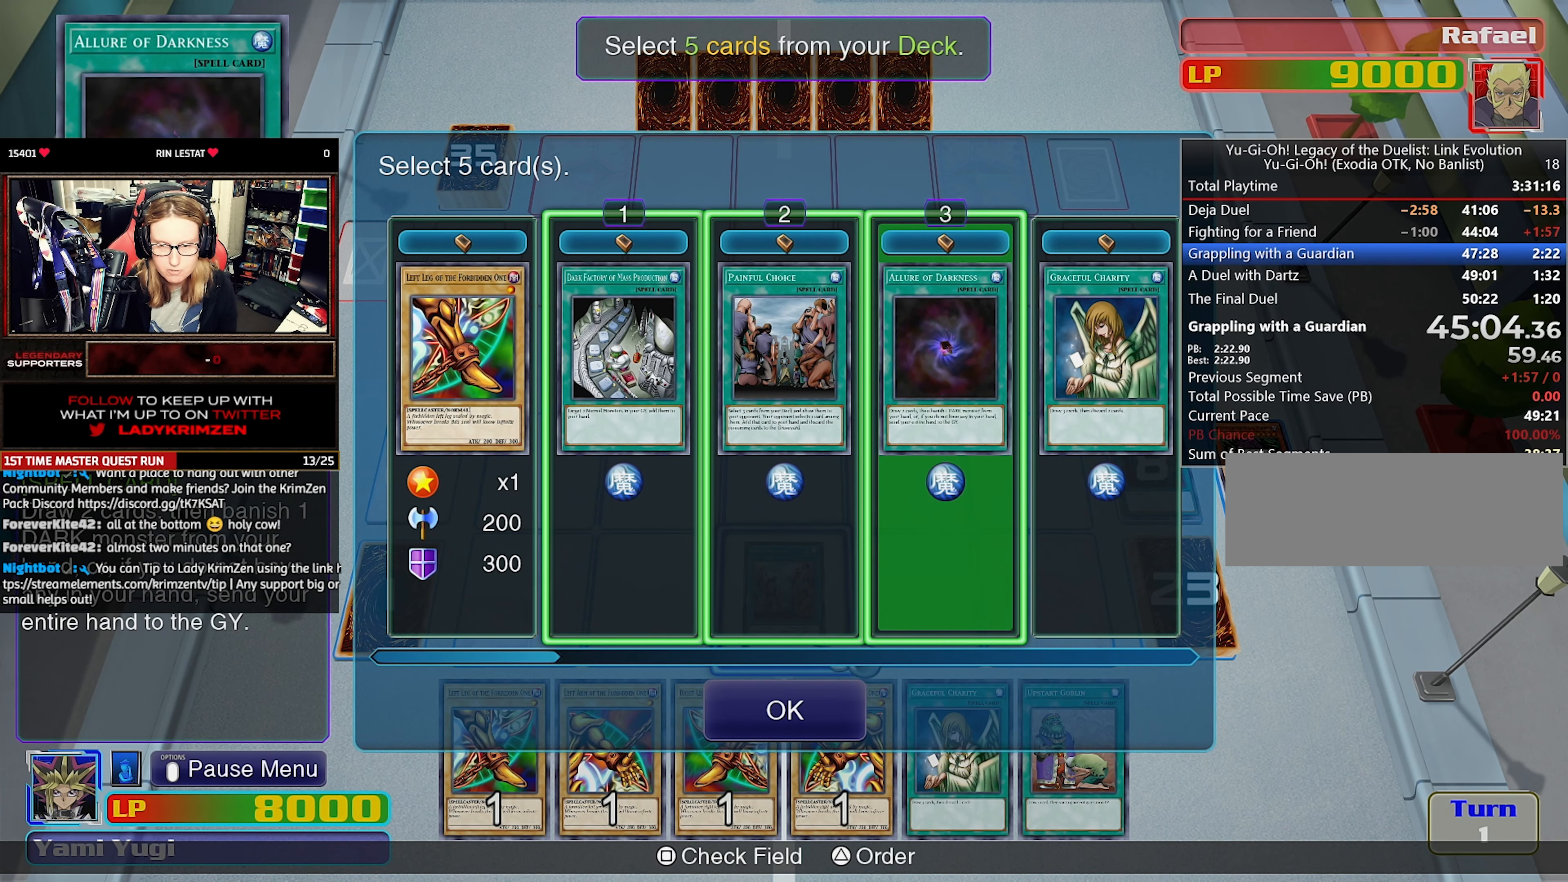
{"dt_ms": 500, "buttons": ["DPAD_RIGHT"], "events": [[50, "DPAD_RIGHT", "down"], [117, "CROSS", "down"], [184, "CROSS", "up"], [184, "DPAD_RIGHT", "up"], [250, "DPAD_RIGHT", "down"], [350, "DPAD_RIGHT", "up"], [417, "DPAD_RIGHT", "down"]]}
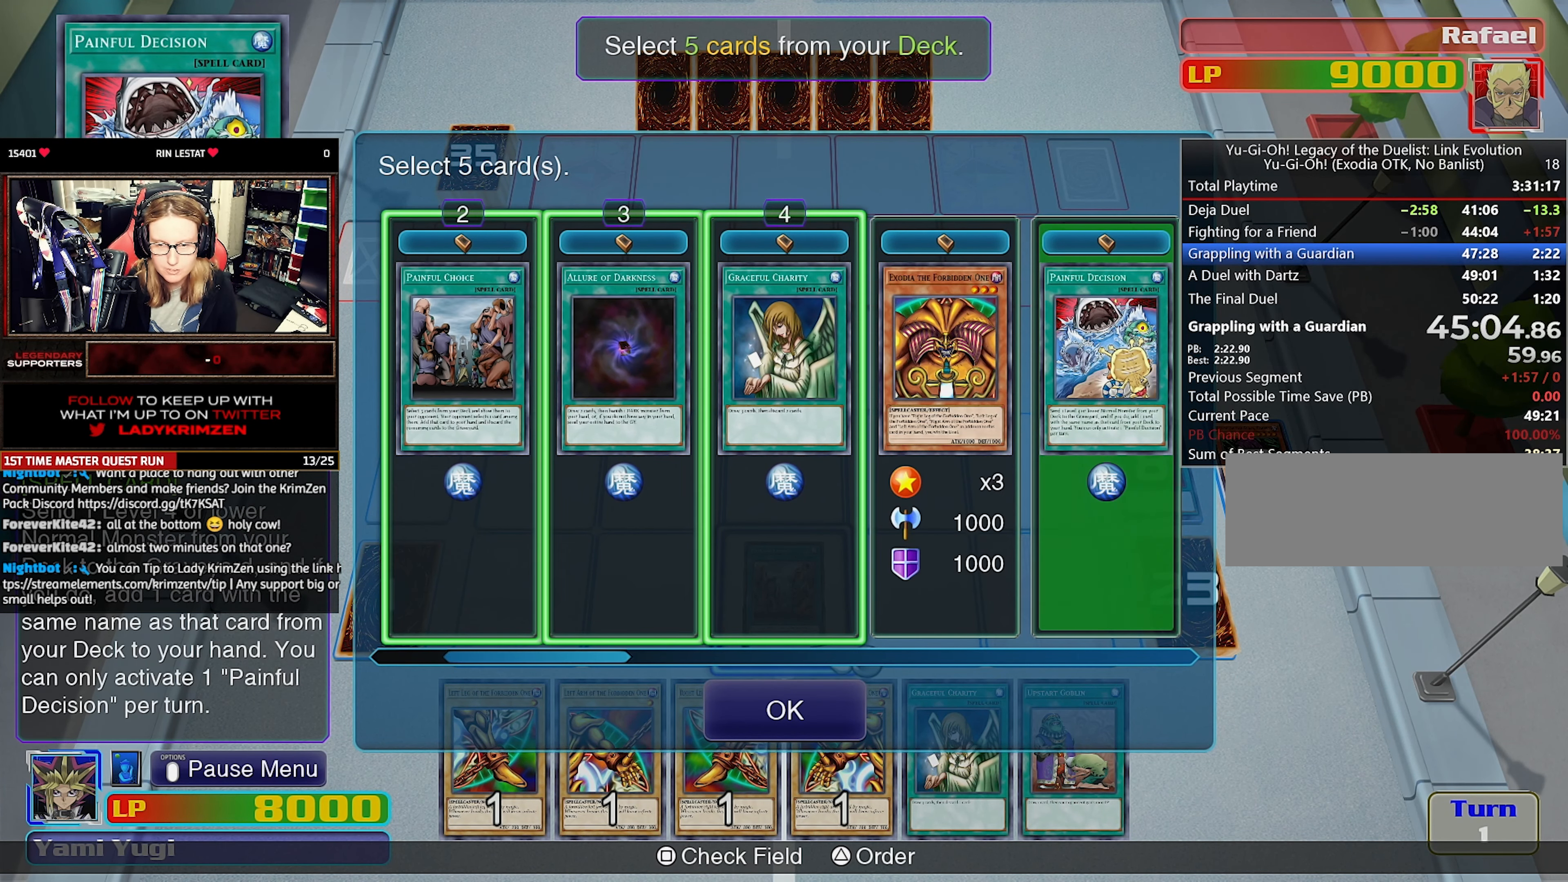
{"dt_ms": 500, "buttons": ["CROSS"], "events": [[17, "DPAD_RIGHT", "up"], [234, "DPAD_LEFT", "down"], [334, "DPAD_LEFT", "up"], [384, "CROSS", "down"], [450, "CROSS", "up"], [500, "CROSS", "down"]]}
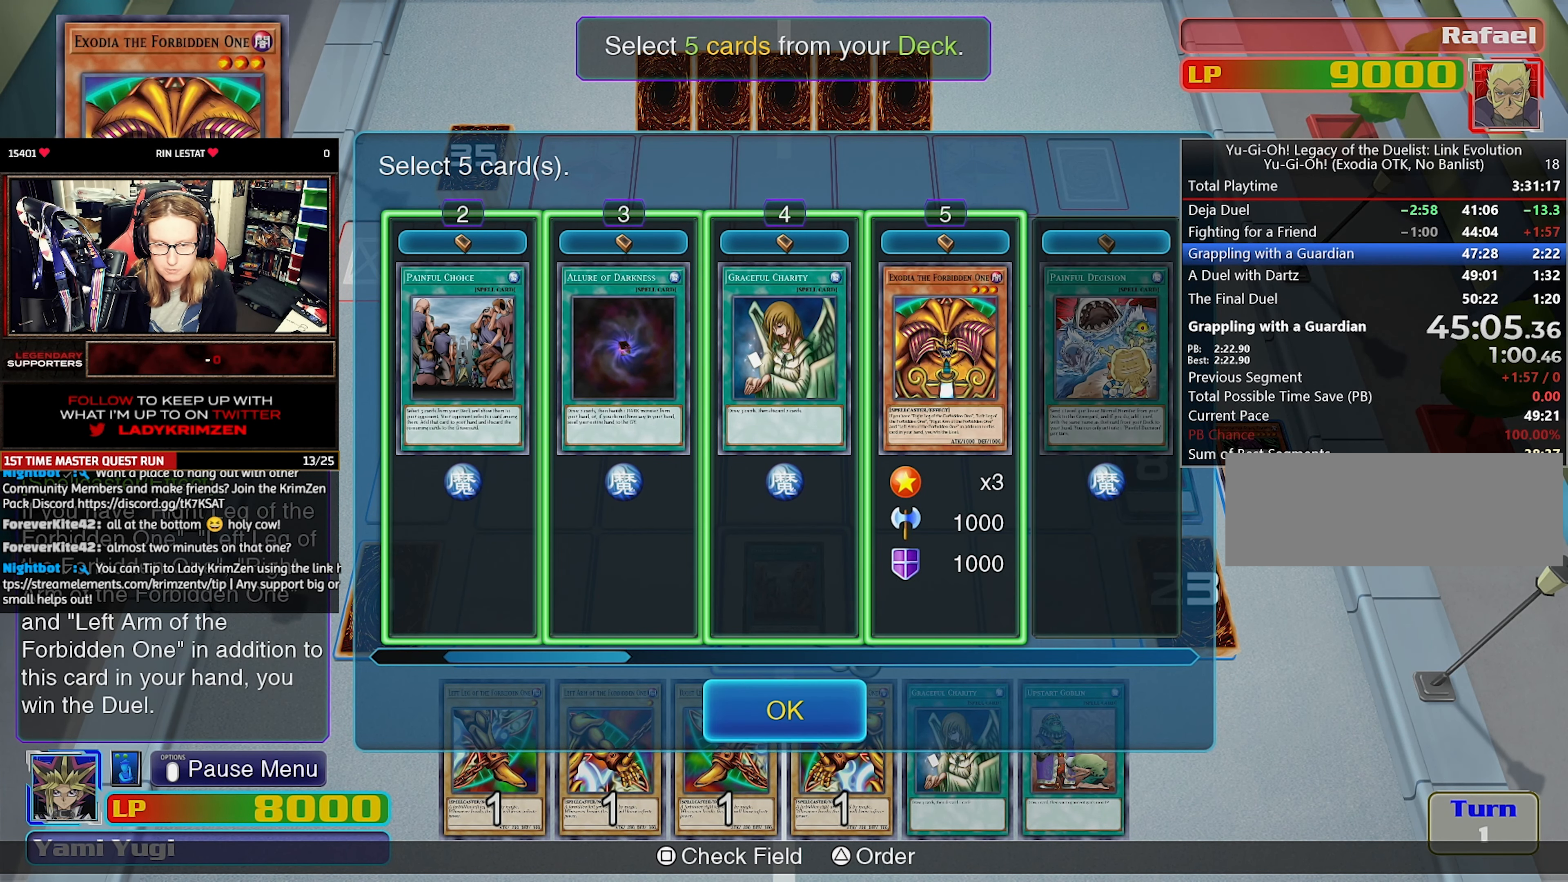
{"dt_ms": 500, "buttons": [], "events": [[84, "CROSS", "up"], [150, "CROSS", "down"], [234, "CROSS", "up"], [284, "CROSS", "down"], [367, "CROSS", "up"]]}
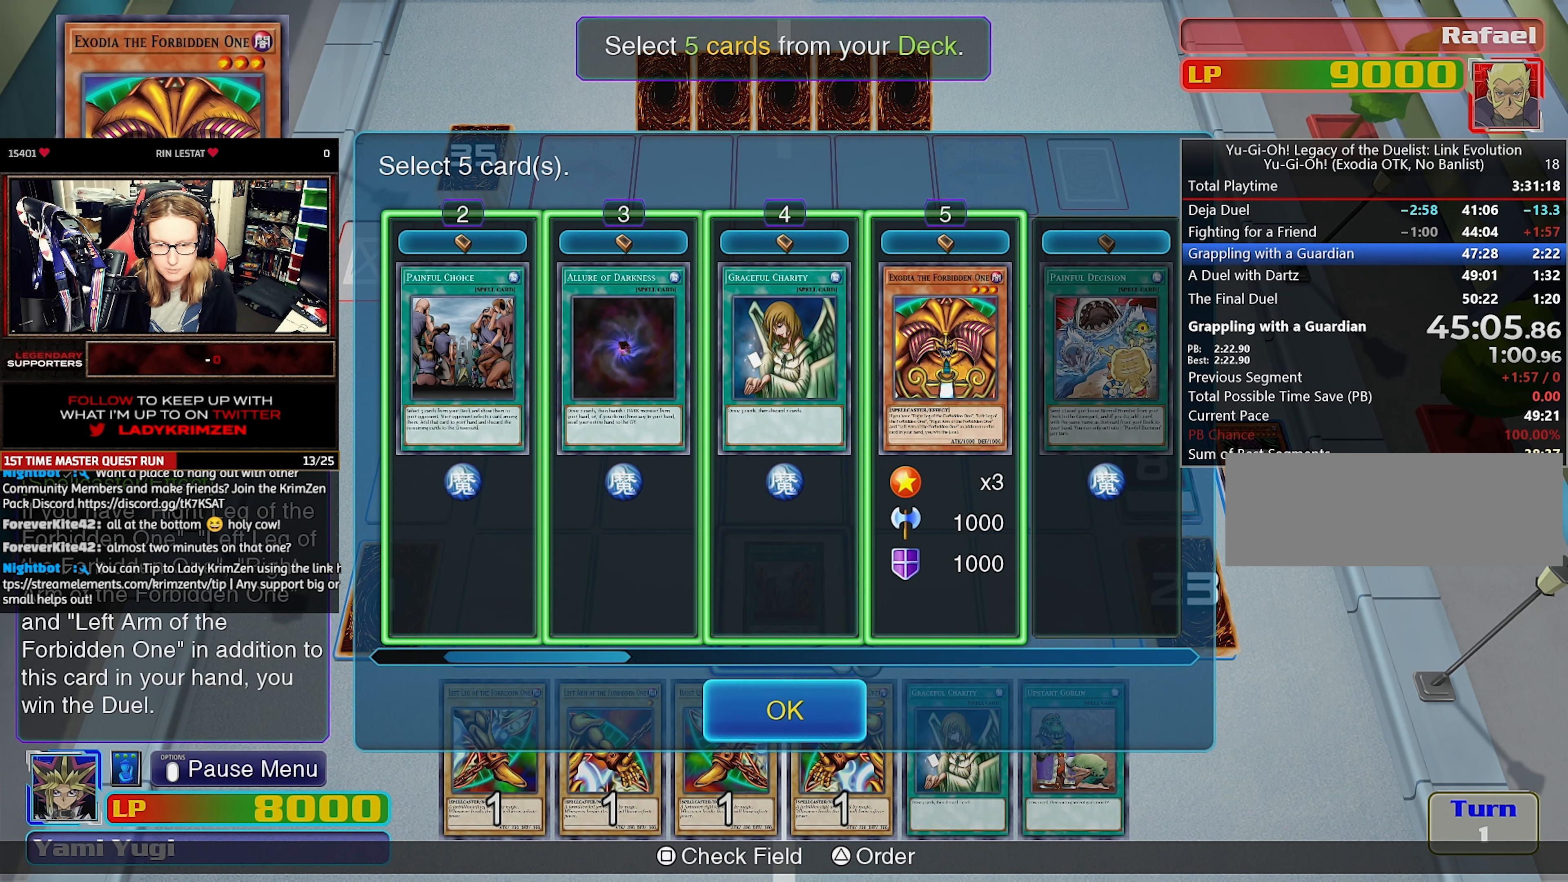
{"dt_ms": 500, "buttons": [], "events": [[300, "CROSS", "down"], [450, "CROSS", "up"]]}
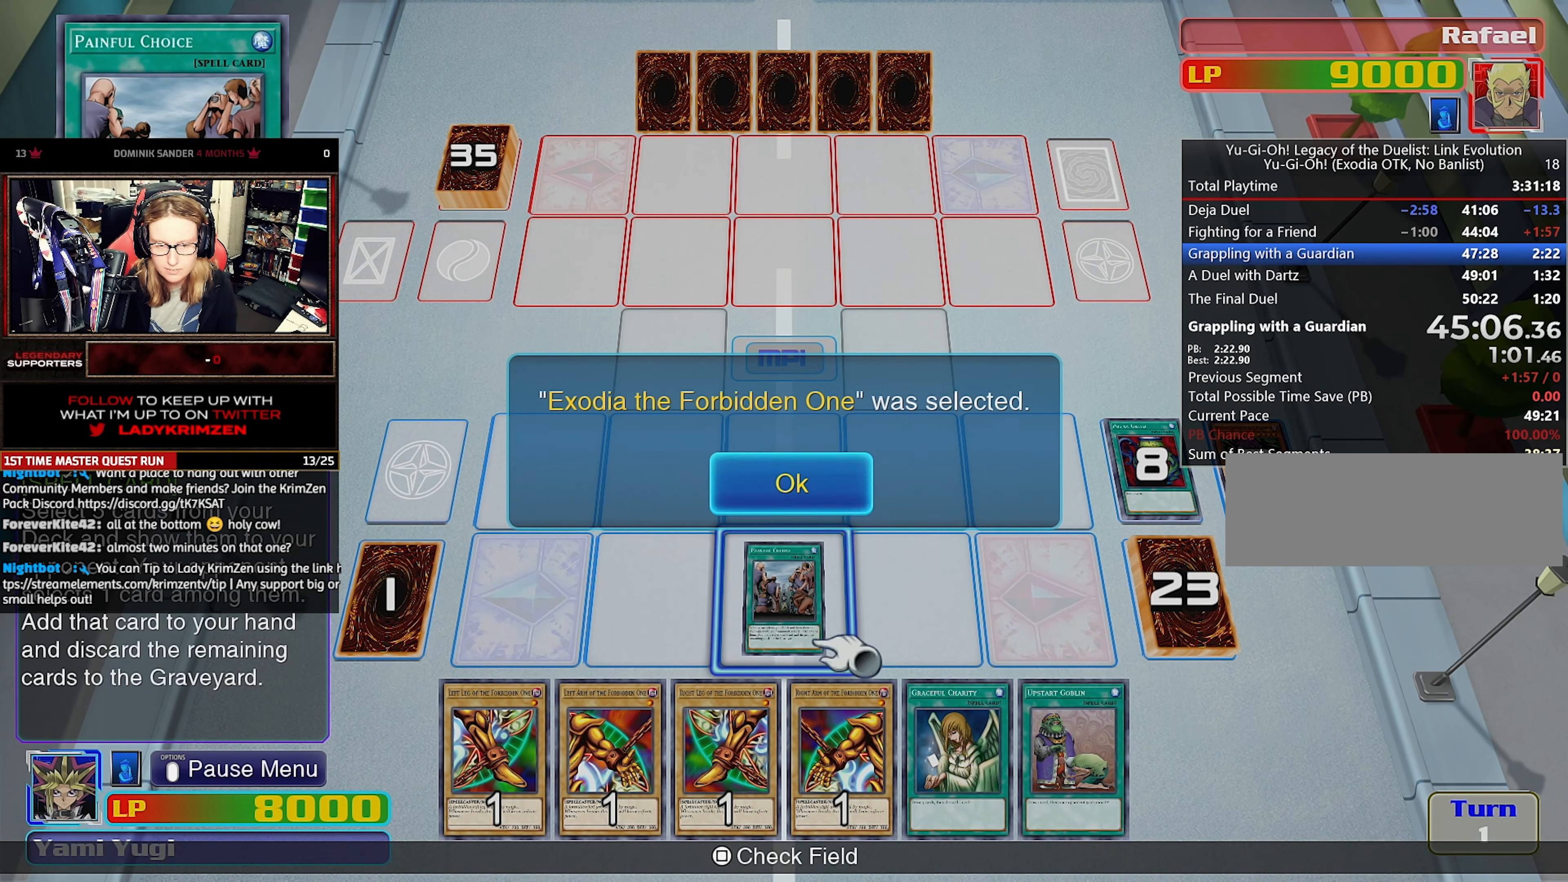
{"dt_ms": 500, "buttons": [], "events": [[17, "CROSS", "down"], [167, "CROSS", "up"], [217, "CROSS", "down"], [334, "CROSS", "up"]]}